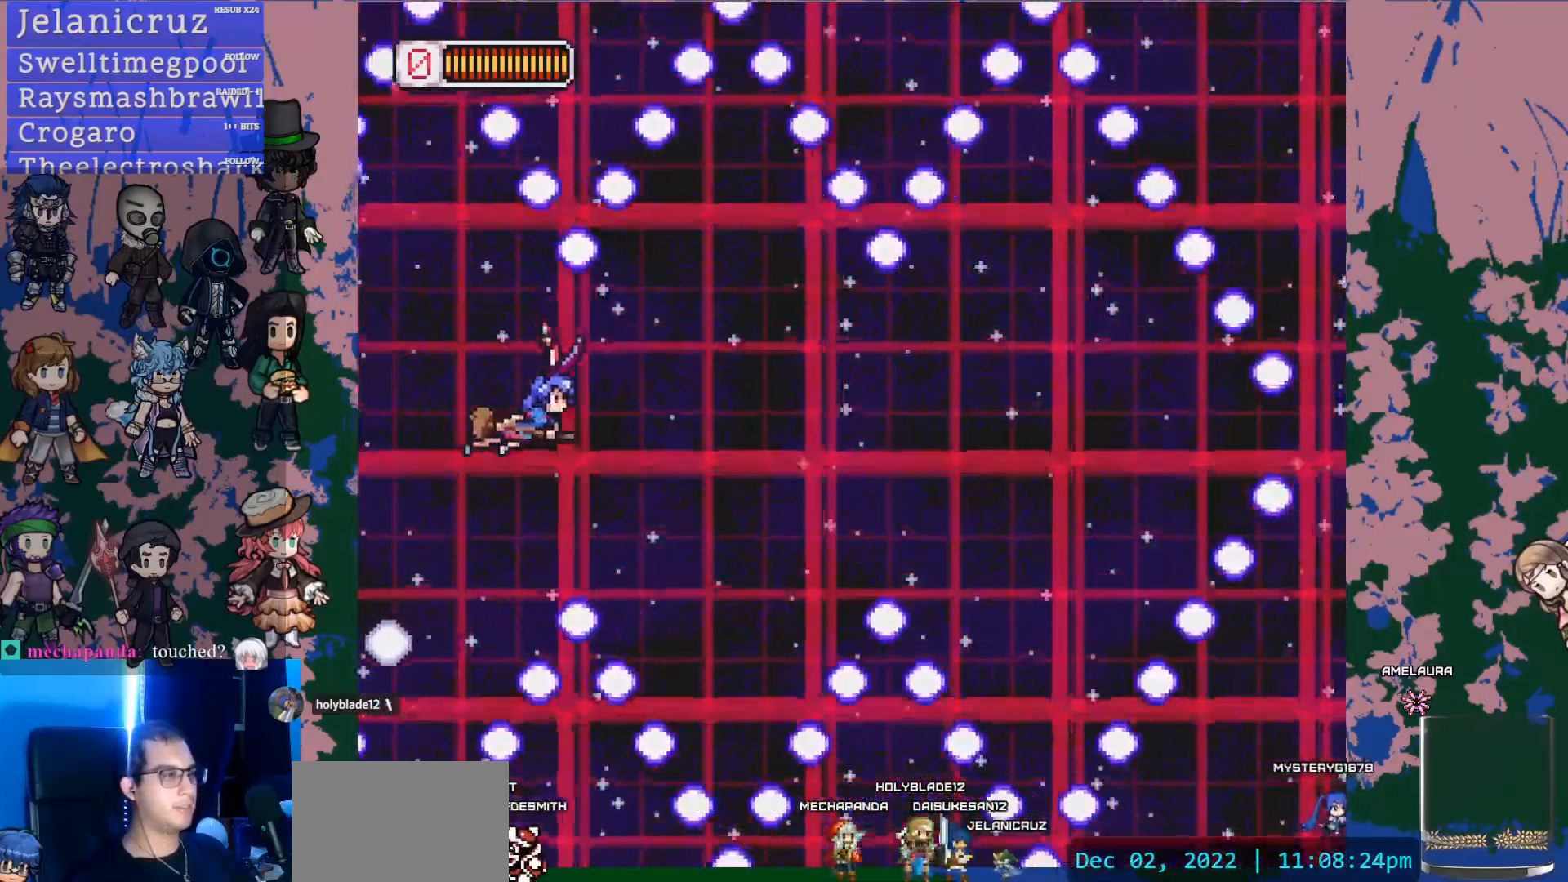
Gameplay with a controller (PlayStation layout); each line is a JSON object with the inputs held at the frame after it (dt_ms = milliseconds from this image to that frame). "events" lists button and stick changes between this image and that frame as [ms after this image, input, new state], when the widget could be followed in between. Not read: L3 R3 SELECT START TOUCHPAD.
{"dt_ms": 500, "buttons": ["SQUARE", "DPAD_RIGHT"], "left_stick": "center", "right_stick": "center"}
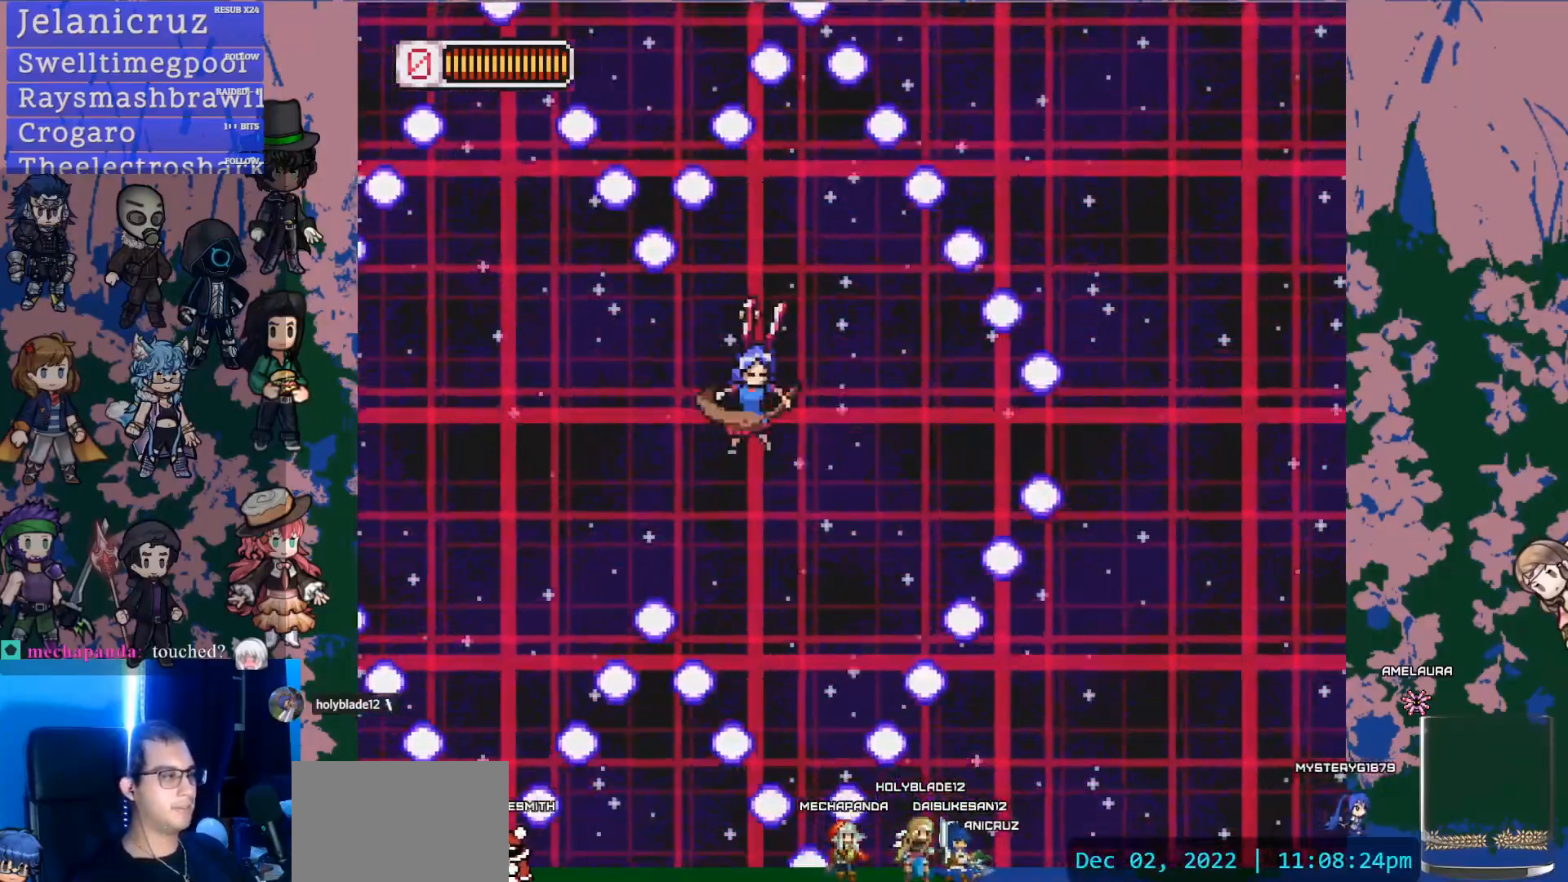
{"dt_ms": 500, "buttons": [], "left_stick": "center", "right_stick": "center", "events": [[83, "DPAD_RIGHT", "up"], [117, "SQUARE", "up"], [300, "DPAD_LEFT", "down"], [417, "DPAD_LEFT", "up"]]}
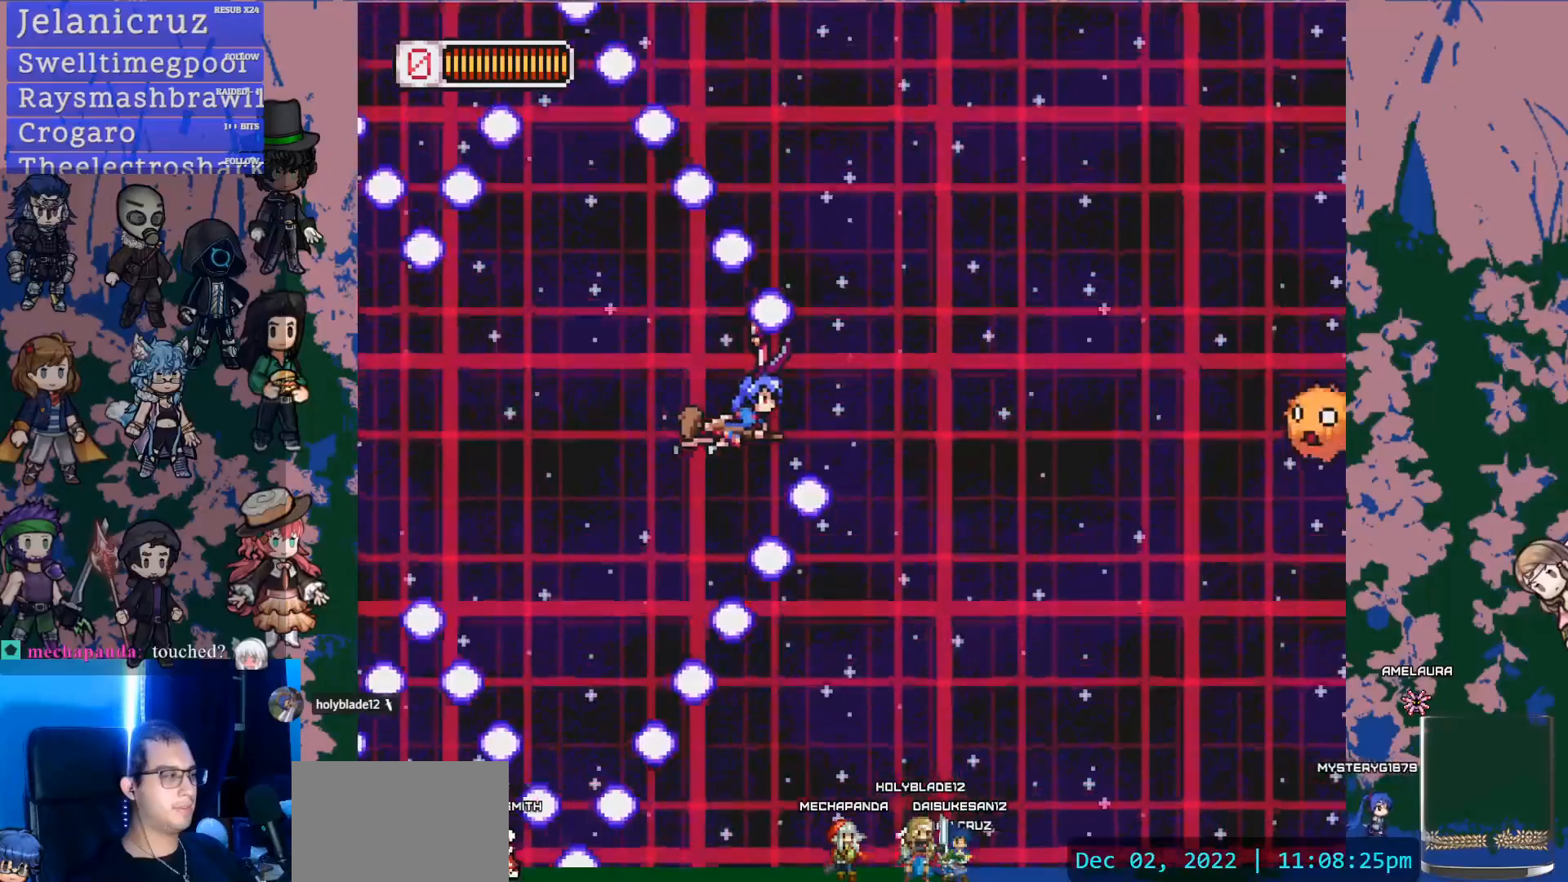
{"dt_ms": 500, "buttons": ["DPAD_RIGHT"], "left_stick": "center", "right_stick": "center", "events": [[83, "SQUARE", "down"], [300, "SQUARE", "up"], [417, "DPAD_RIGHT", "down"]]}
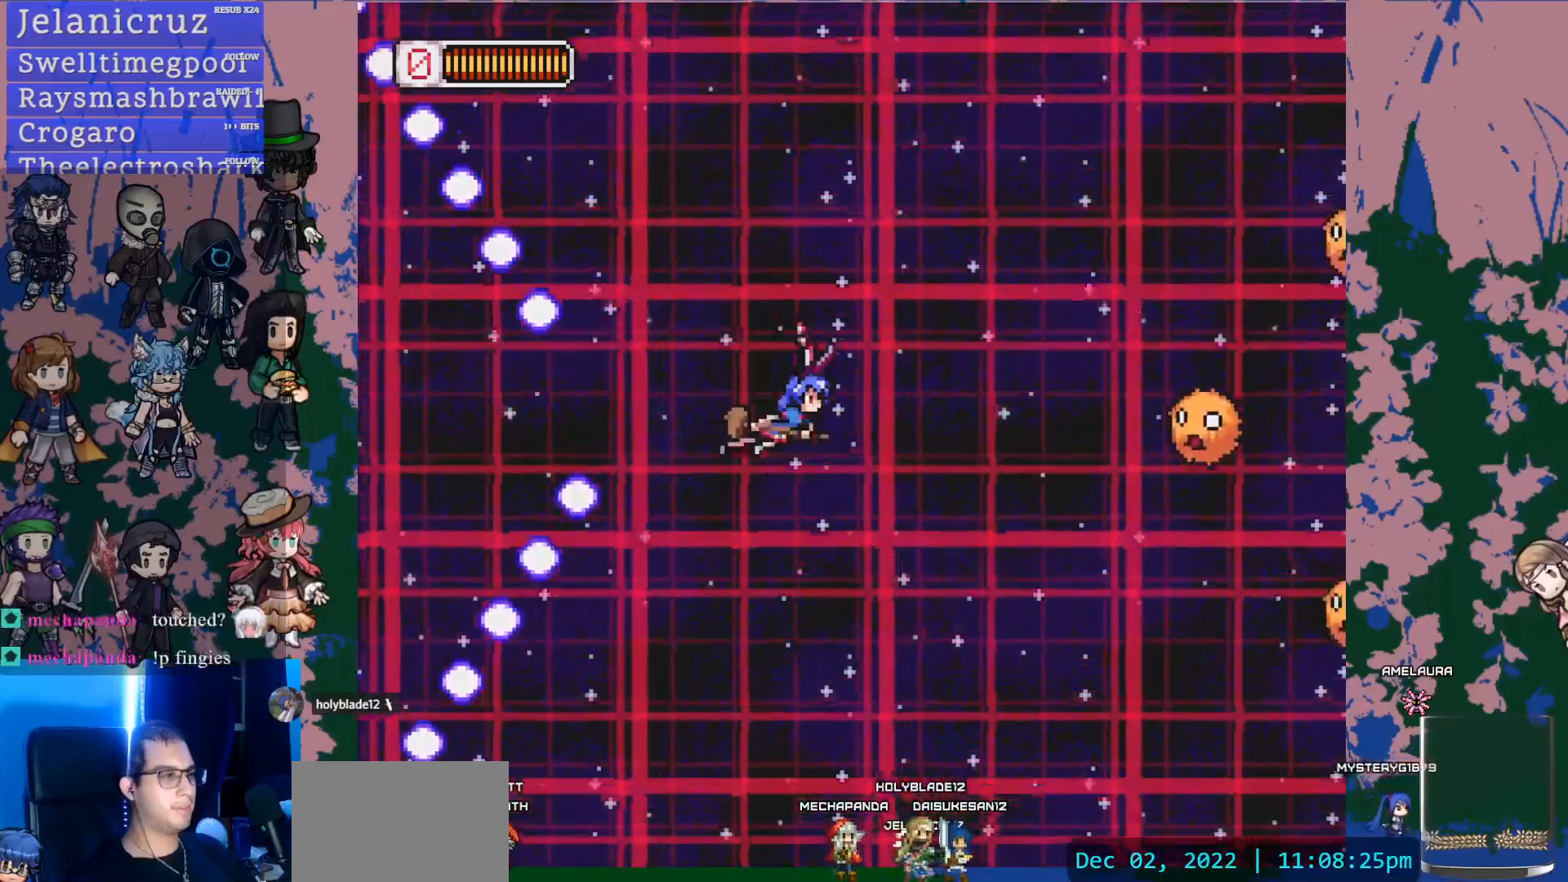
{"dt_ms": 500, "buttons": ["DPAD_DOWN"], "left_stick": "center", "right_stick": "center", "events": [[167, "SQUARE", "down"], [317, "DPAD_RIGHT", "up"], [383, "SQUARE", "up"], [417, "DPAD_DOWN", "down"]]}
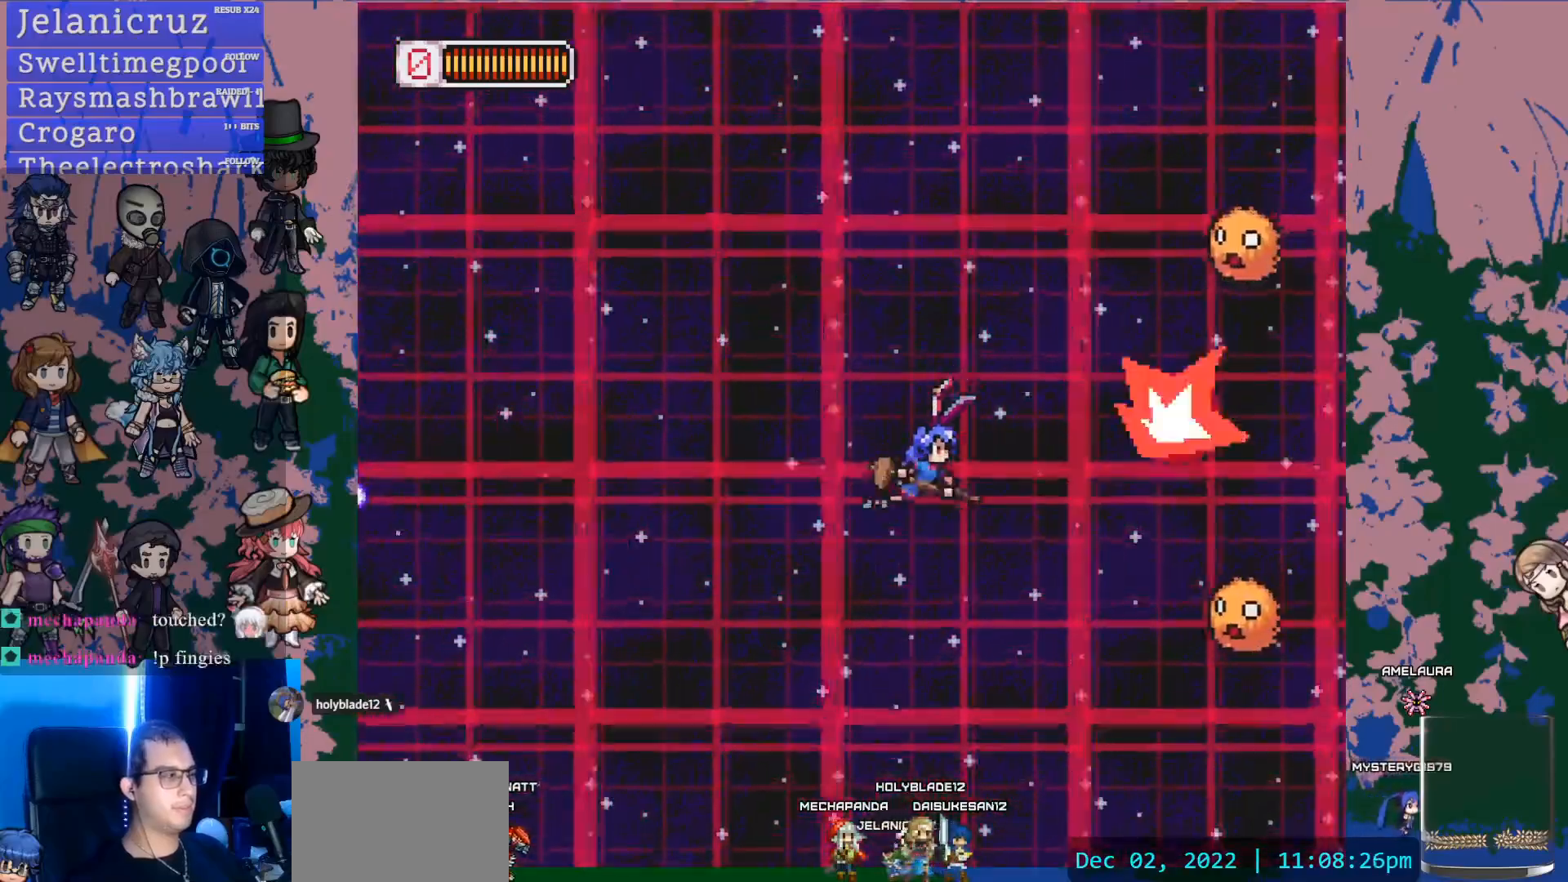
{"dt_ms": 1000, "buttons": ["DPAD_DOWN", "DPAD_LEFT"], "left_stick": "center", "right_stick": "center"}
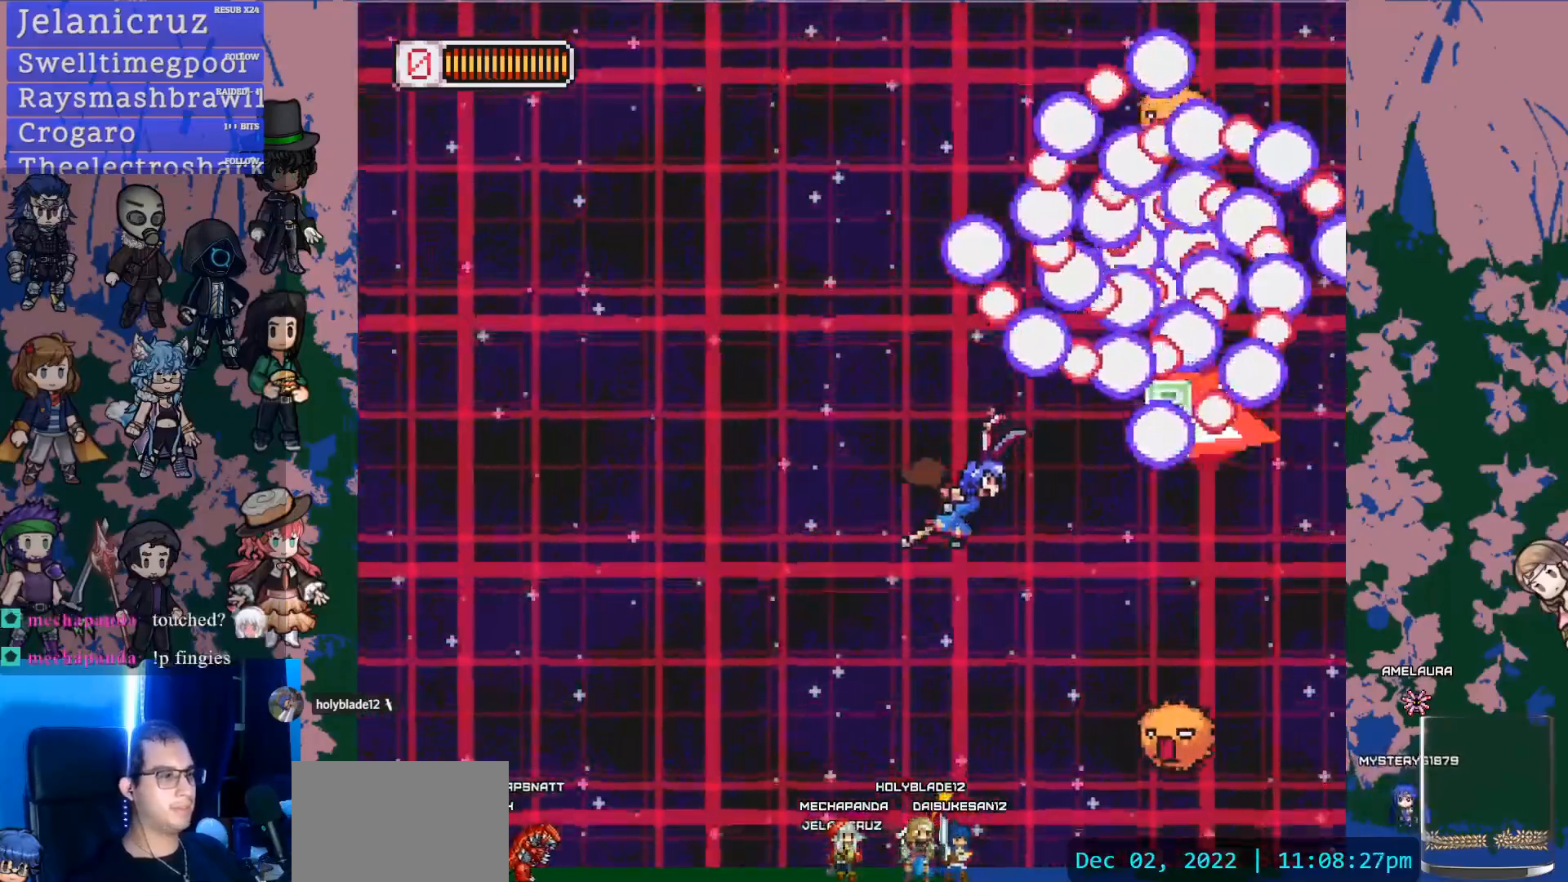
{"dt_ms": 500, "buttons": ["SQUARE", "DPAD_DOWN"], "left_stick": "center", "right_stick": "center", "events": [[267, "SQUARE", "down"], [300, "DPAD_LEFT", "up"]]}
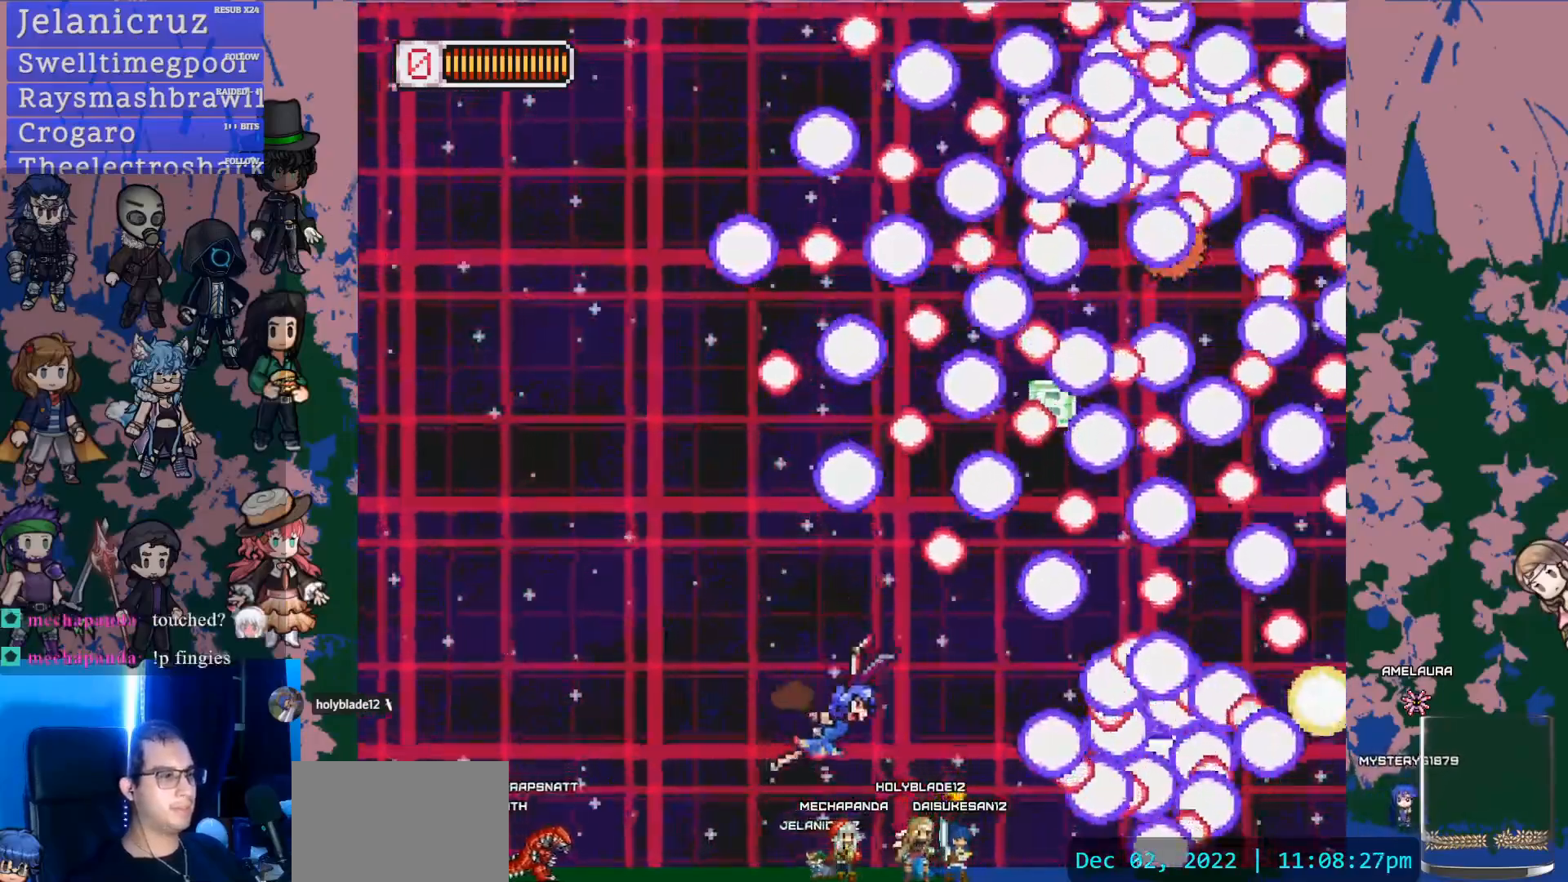
{"dt_ms": 500, "buttons": [], "left_stick": "center", "right_stick": "center", "events": [[17, "DPAD_DOWN", "up"], [17, "DPAD_LEFT", "down"], [17, "SQUARE", "up"], [117, "DPAD_UP", "down"], [250, "DPAD_LEFT", "up"], [250, "DPAD_UP", "up"]]}
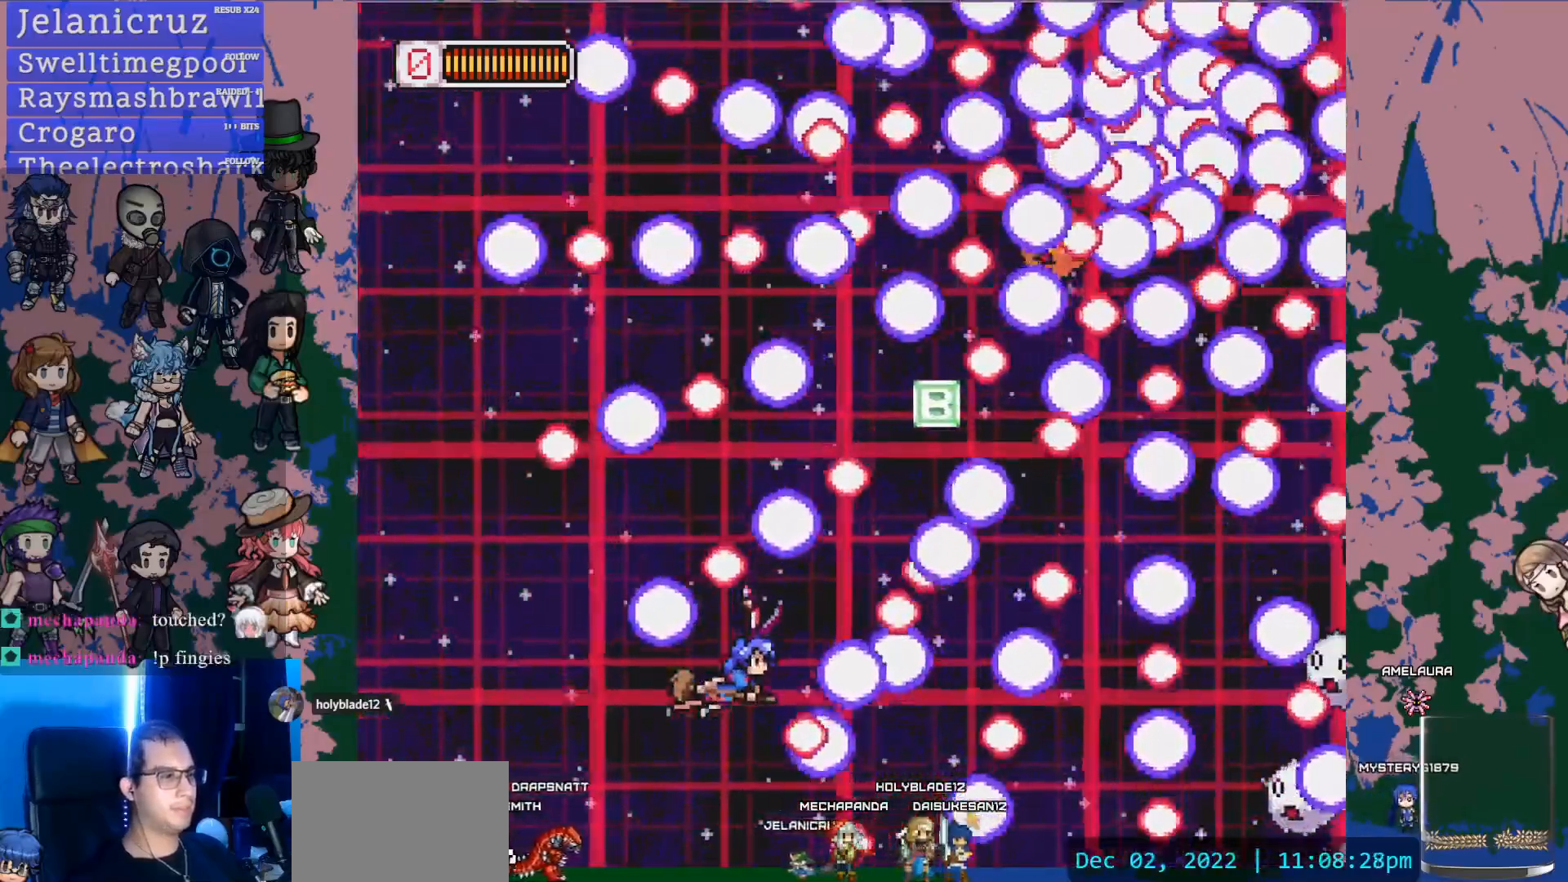
{"dt_ms": 500, "buttons": ["L1", "DPAD_DOWN"], "left_stick": "center", "right_stick": "center", "events": [[100, "DPAD_UP", "down"], [183, "DPAD_UP", "up"], [317, "L1", "down"], [350, "DPAD_DOWN", "down"], [367, "DPAD_LEFT", "down"], [500, "DPAD_LEFT", "up"]]}
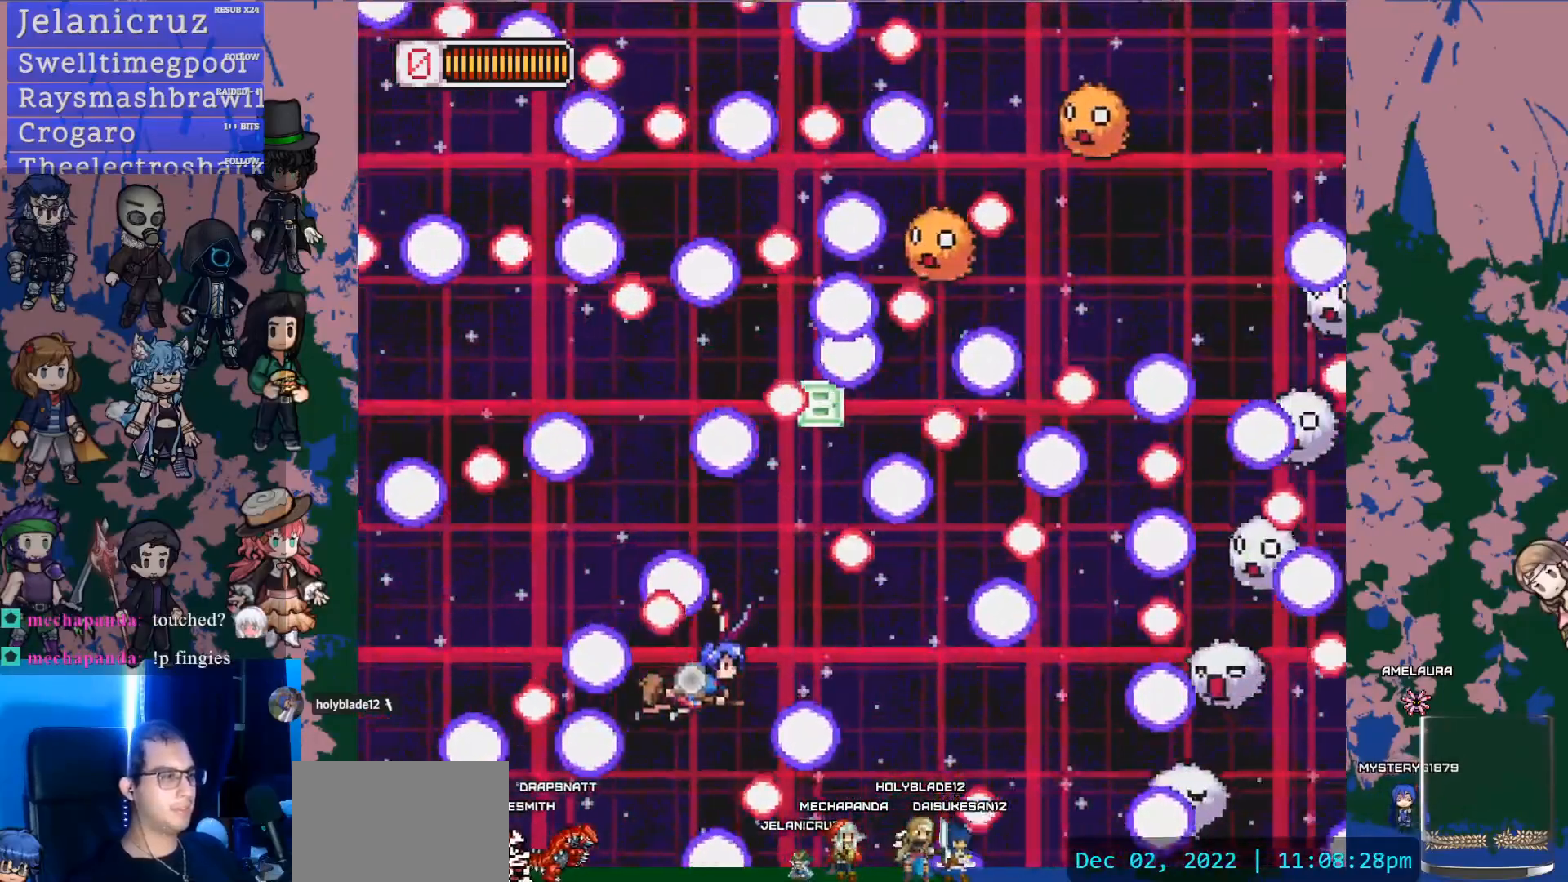
{"dt_ms": 500, "buttons": [], "left_stick": "center", "right_stick": "center", "events": [[83, "DPAD_DOWN", "up"], [217, "DPAD_LEFT", "down"], [233, "DPAD_UP", "down"], [300, "DPAD_LEFT", "up"], [317, "L1", "up"], [500, "DPAD_UP", "up"]]}
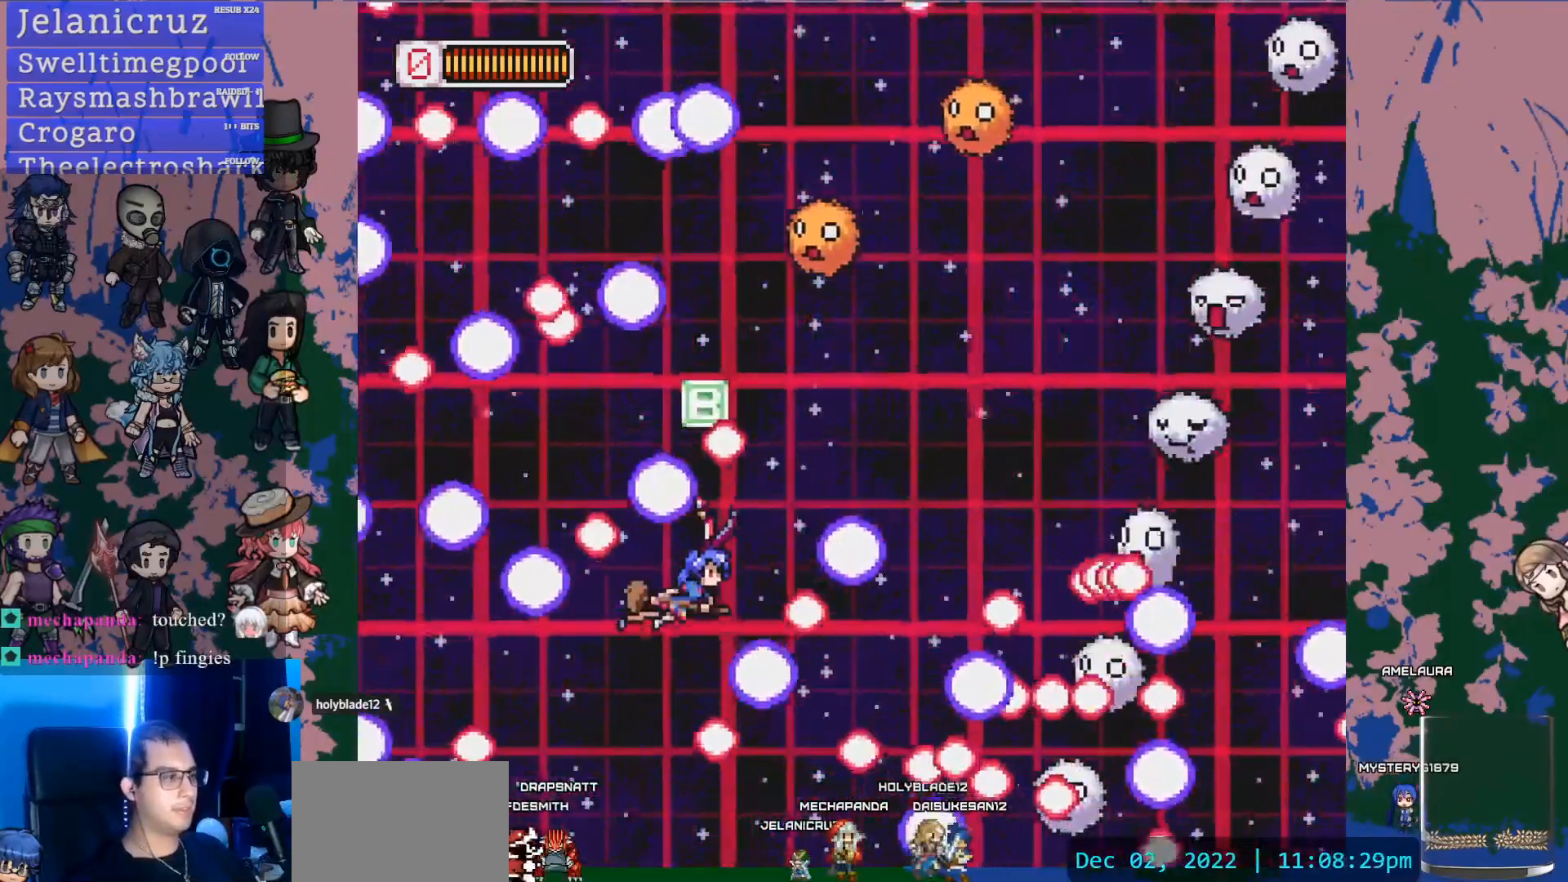
{"dt_ms": 500, "buttons": ["DPAD_UP", "DPAD_LEFT"], "left_stick": "center", "right_stick": "center", "events": [[133, "DPAD_UP", "down"], [350, "DPAD_LEFT", "down"]]}
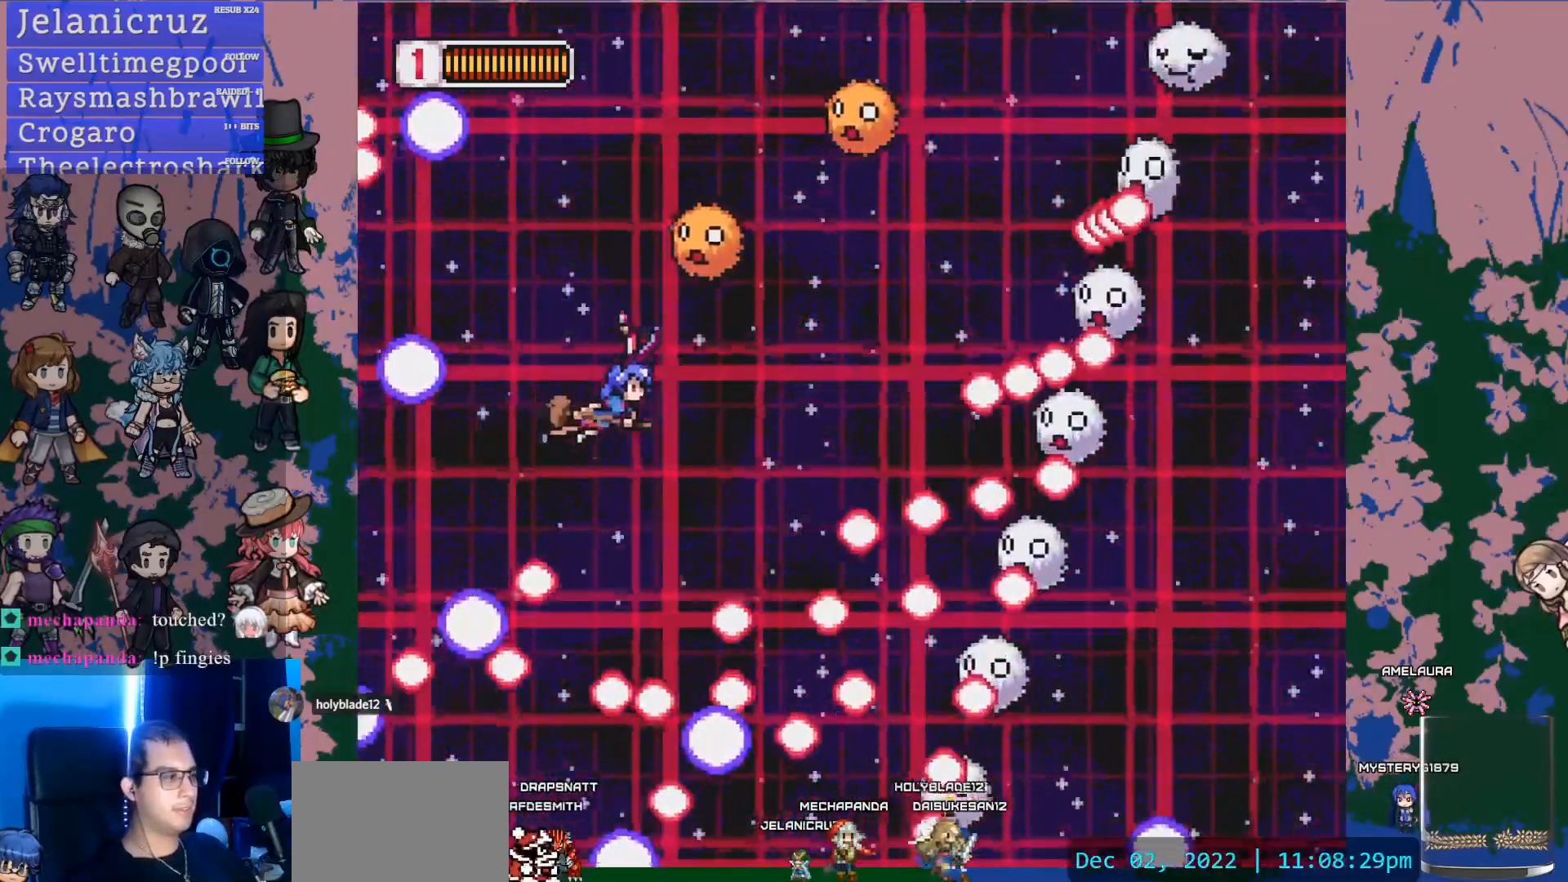
{"dt_ms": 500, "buttons": [], "left_stick": "center", "right_stick": "center", "events": [[217, "SQUARE", "down"], [233, "DPAD_LEFT", "up"], [400, "DPAD_UP", "up"], [450, "SQUARE", "up"]]}
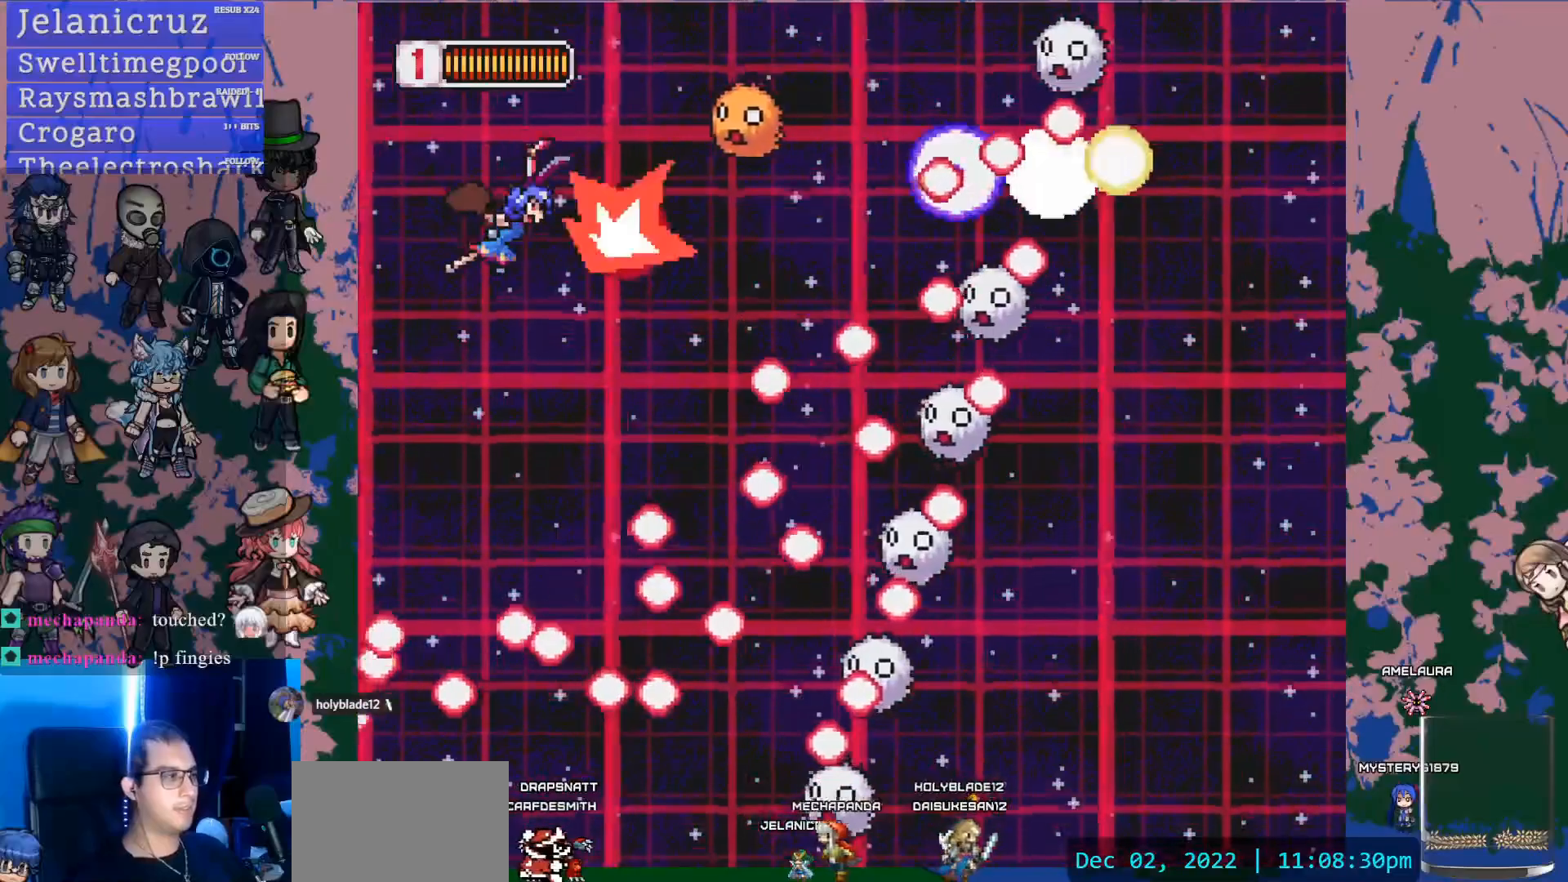
{"dt_ms": 500, "buttons": [], "left_stick": "center", "right_stick": "center", "events": [[100, "DPAD_UP", "down"], [217, "SQUARE", "down"], [250, "DPAD_RIGHT", "down"], [267, "DPAD_UP", "up"], [283, "DPAD_RIGHT", "up"], [433, "SQUARE", "up"]]}
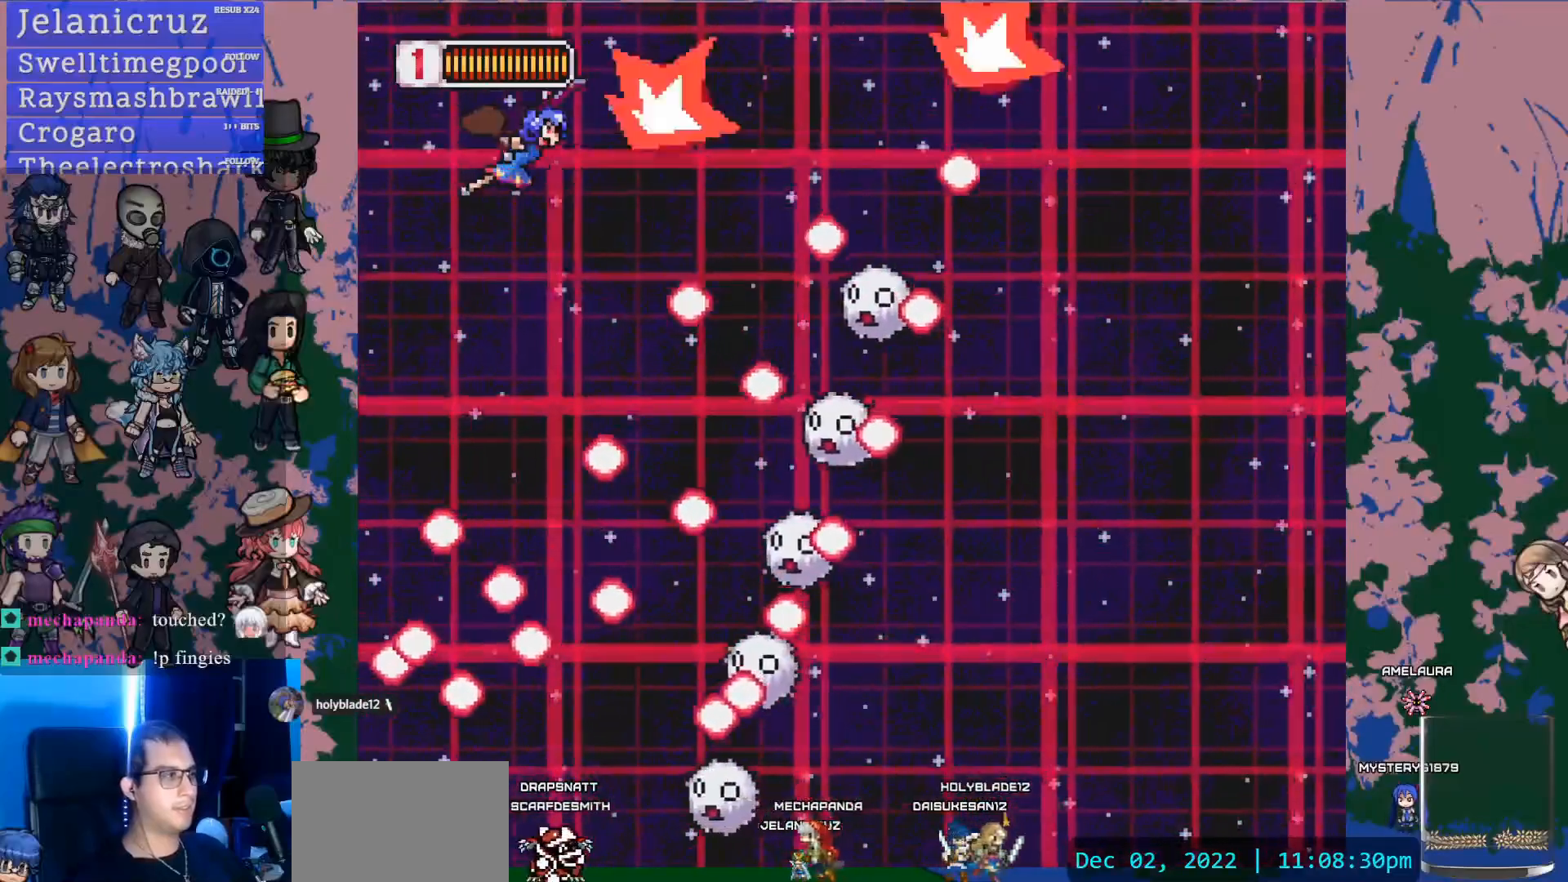
{"dt_ms": 500, "buttons": ["SQUARE", "DPAD_RIGHT"], "left_stick": "center", "right_stick": "center", "events": [[67, "DPAD_UP", "down"], [100, "DPAD_RIGHT", "down"], [167, "DPAD_UP", "up"], [350, "SQUARE", "down"]]}
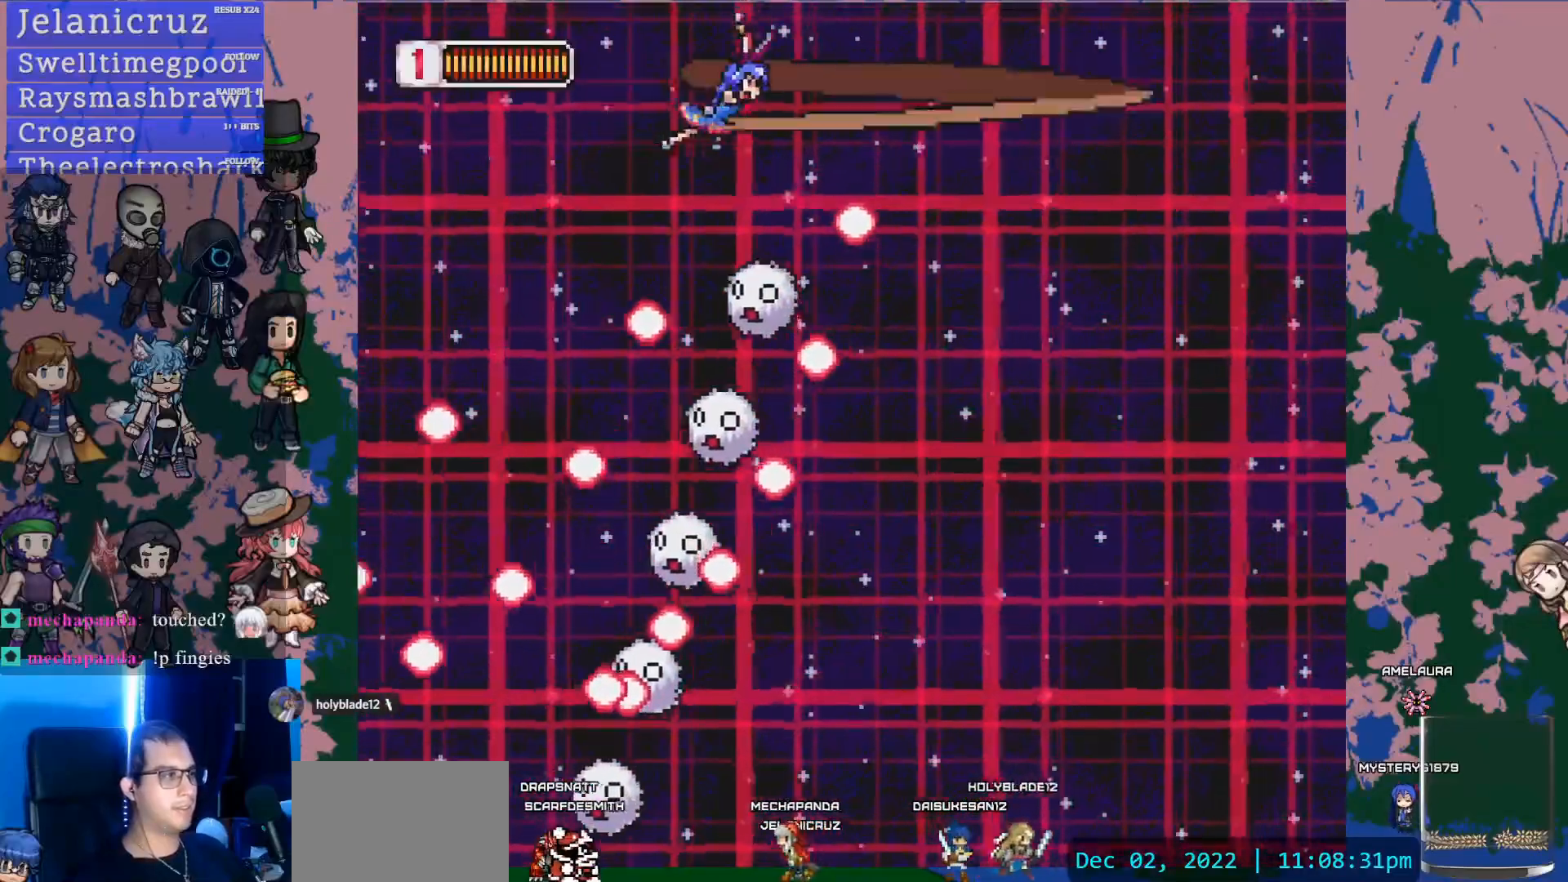
{"dt_ms": 500, "buttons": ["DPAD_DOWN", "DPAD_RIGHT"], "left_stick": "center", "right_stick": "center", "events": [[67, "DPAD_RIGHT", "up"], [83, "SQUARE", "up"], [250, "DPAD_DOWN", "down"], [250, "DPAD_RIGHT", "down"]]}
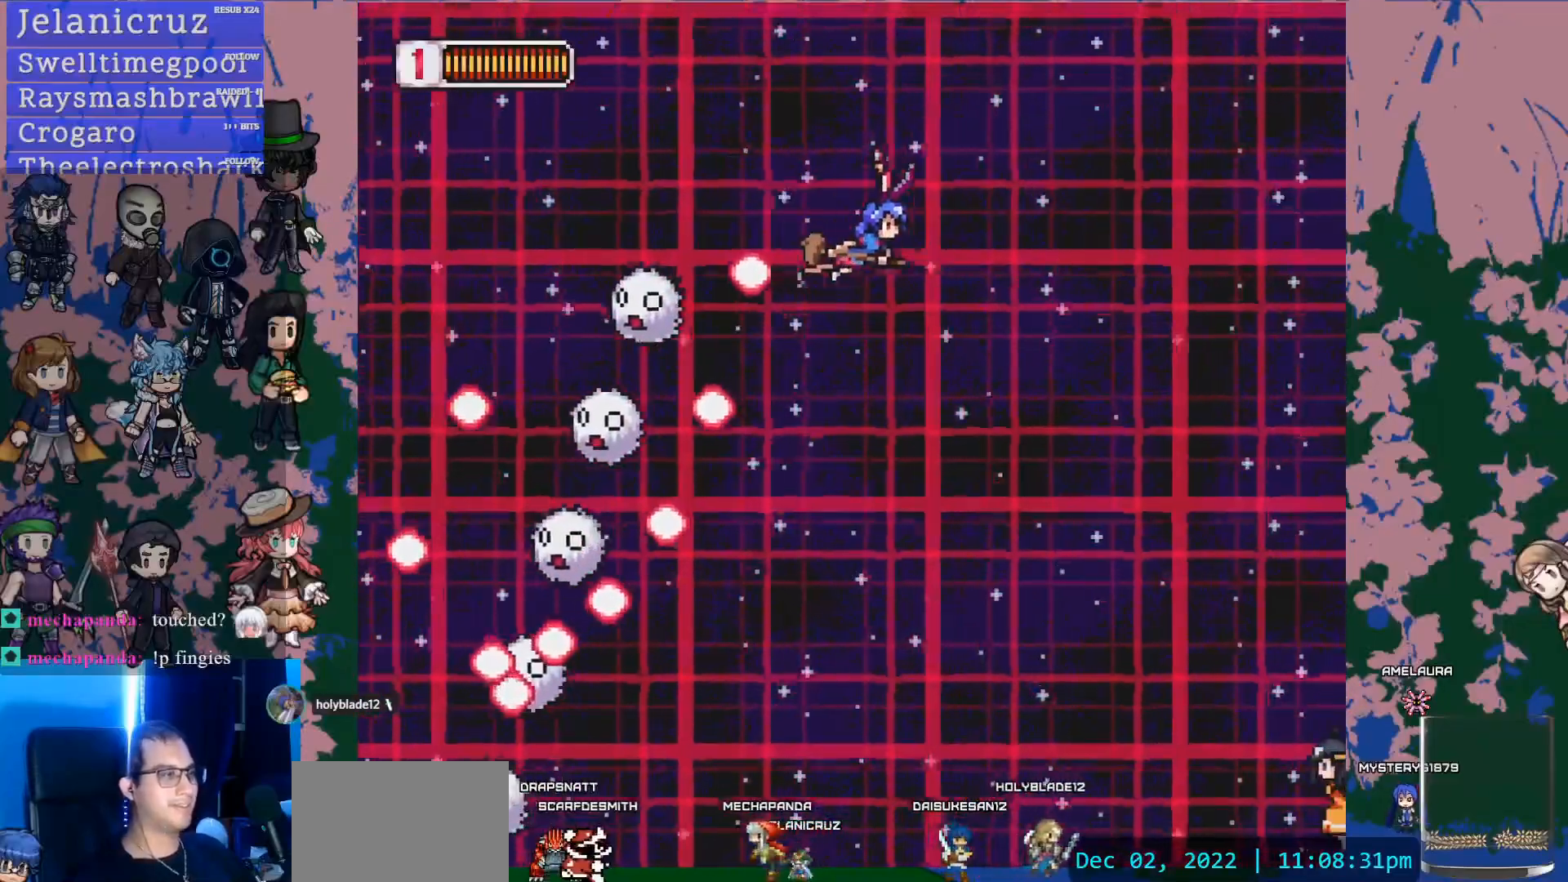
{"dt_ms": 500, "buttons": ["DPAD_DOWN"], "left_stick": "center", "right_stick": "center", "events": [[217, "SQUARE", "down"], [317, "DPAD_RIGHT", "up"], [367, "DPAD_DOWN", "up"], [450, "DPAD_DOWN", "down"], [450, "SQUARE", "up"]]}
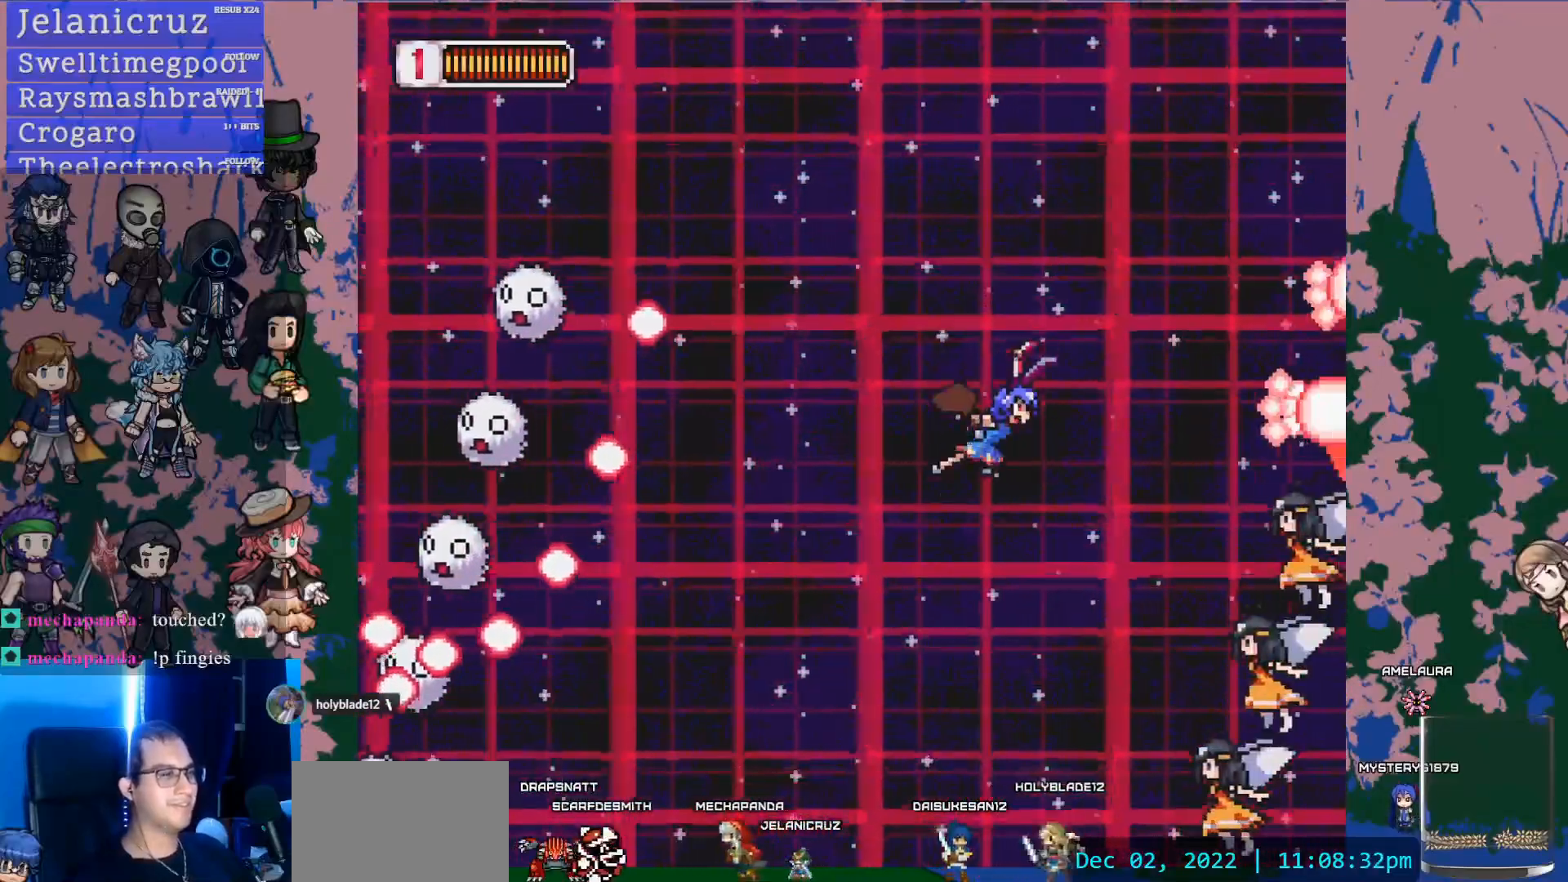
{"dt_ms": 500, "buttons": ["DPAD_DOWN"], "left_stick": "center", "right_stick": "center", "events": [[200, "SQUARE", "down"], [467, "SQUARE", "up"]]}
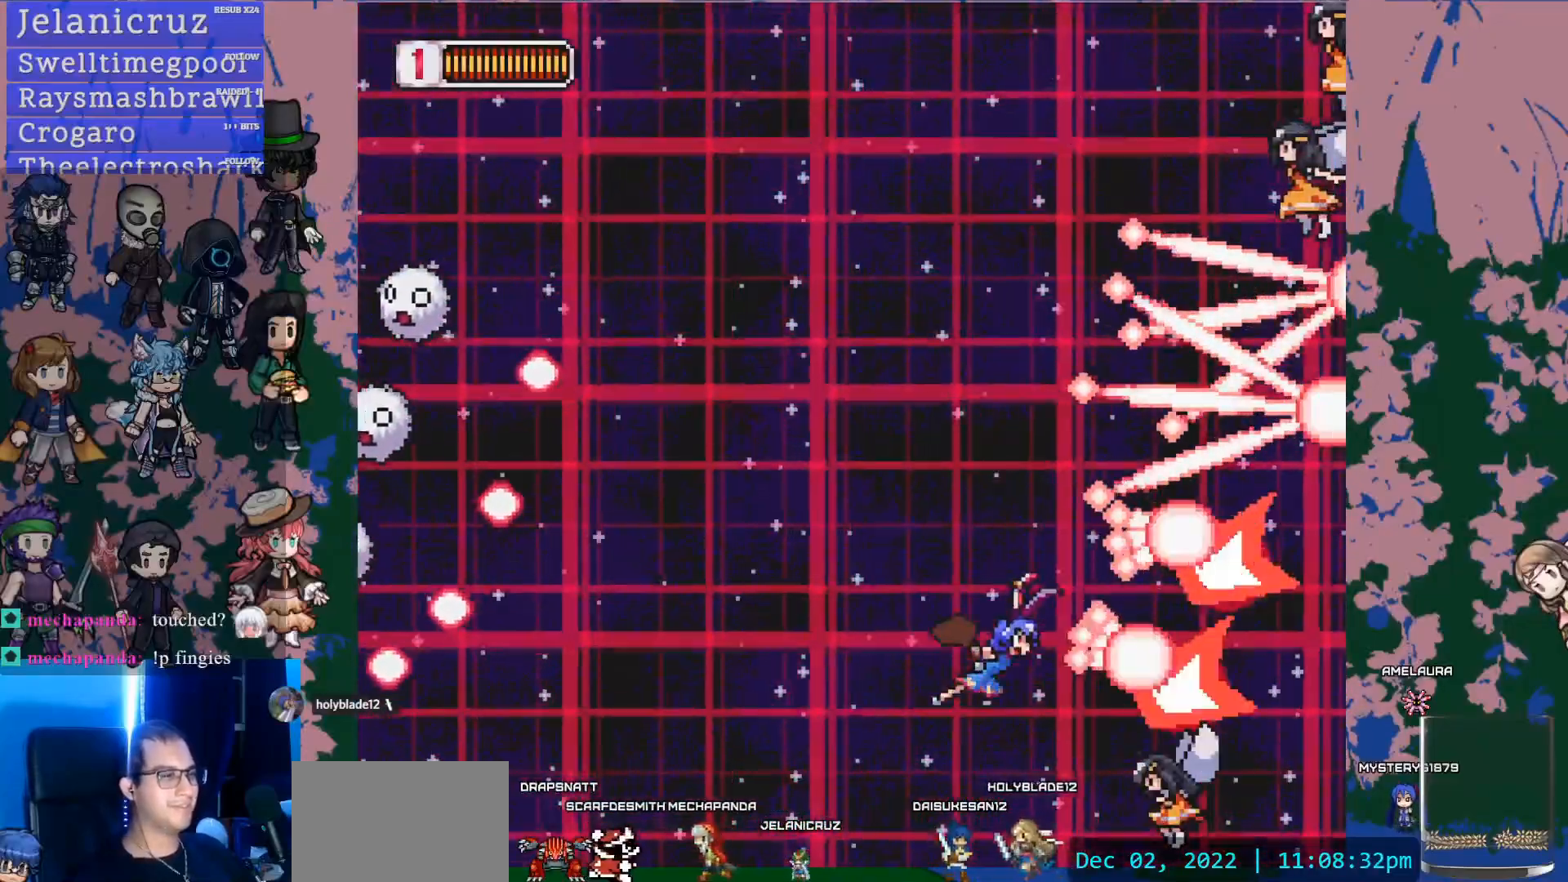
{"dt_ms": 500, "buttons": ["DPAD_LEFT"], "left_stick": "center", "right_stick": "center", "events": [[217, "SQUARE", "down"], [367, "DPAD_DOWN", "up"], [450, "DPAD_LEFT", "down"], [467, "SQUARE", "up"]]}
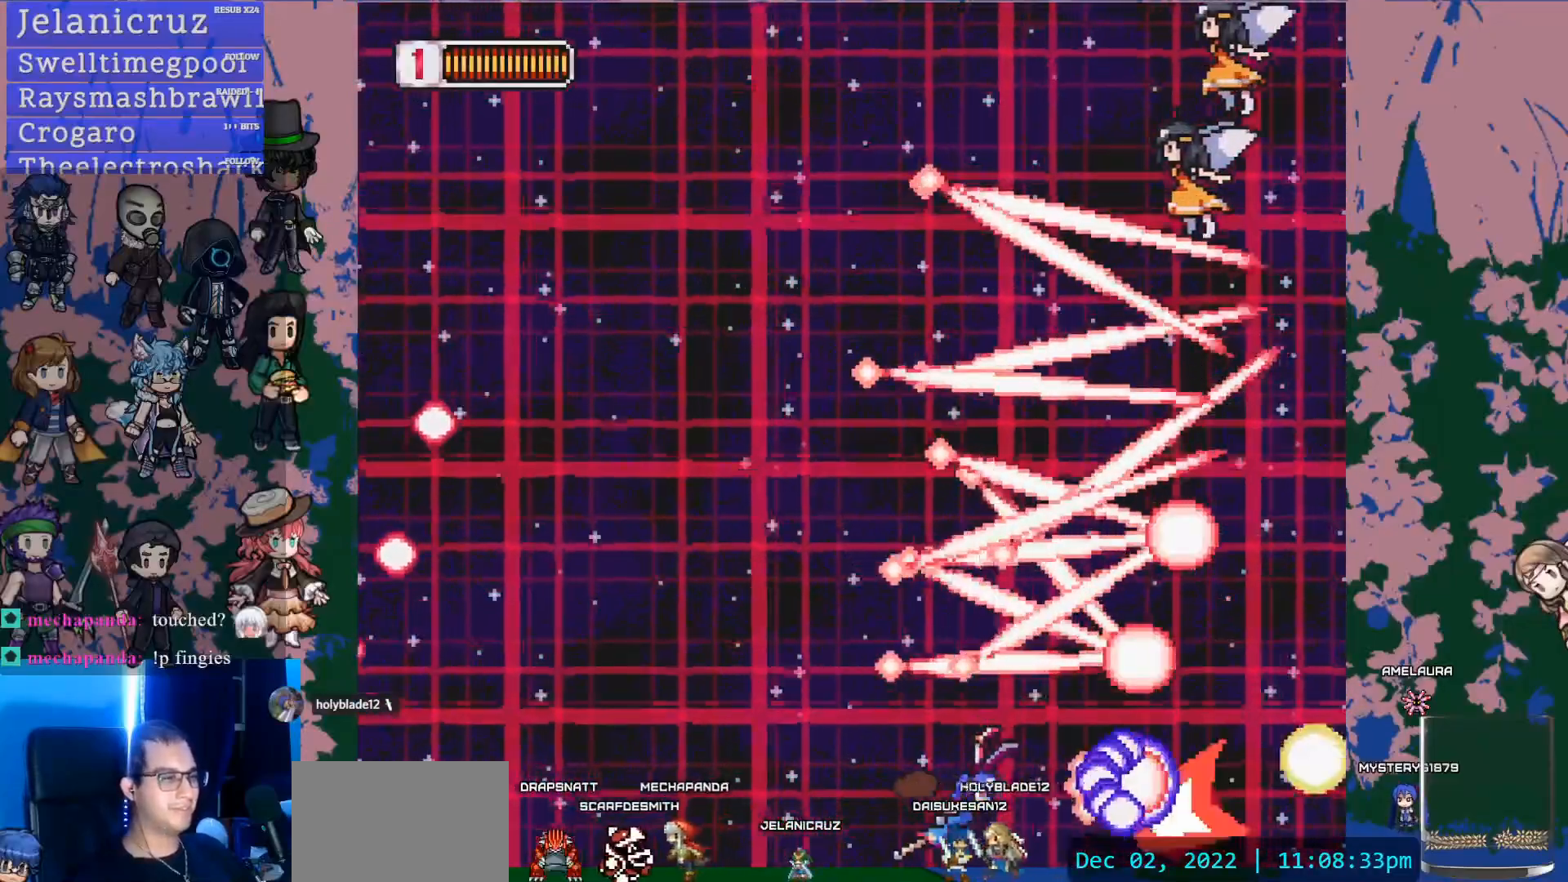
{"dt_ms": 500, "buttons": ["SQUARE", "DPAD_LEFT"], "left_stick": "center", "right_stick": "center", "events": [[133, "DPAD_LEFT", "up"], [283, "DPAD_LEFT", "down"], [467, "SQUARE", "down"]]}
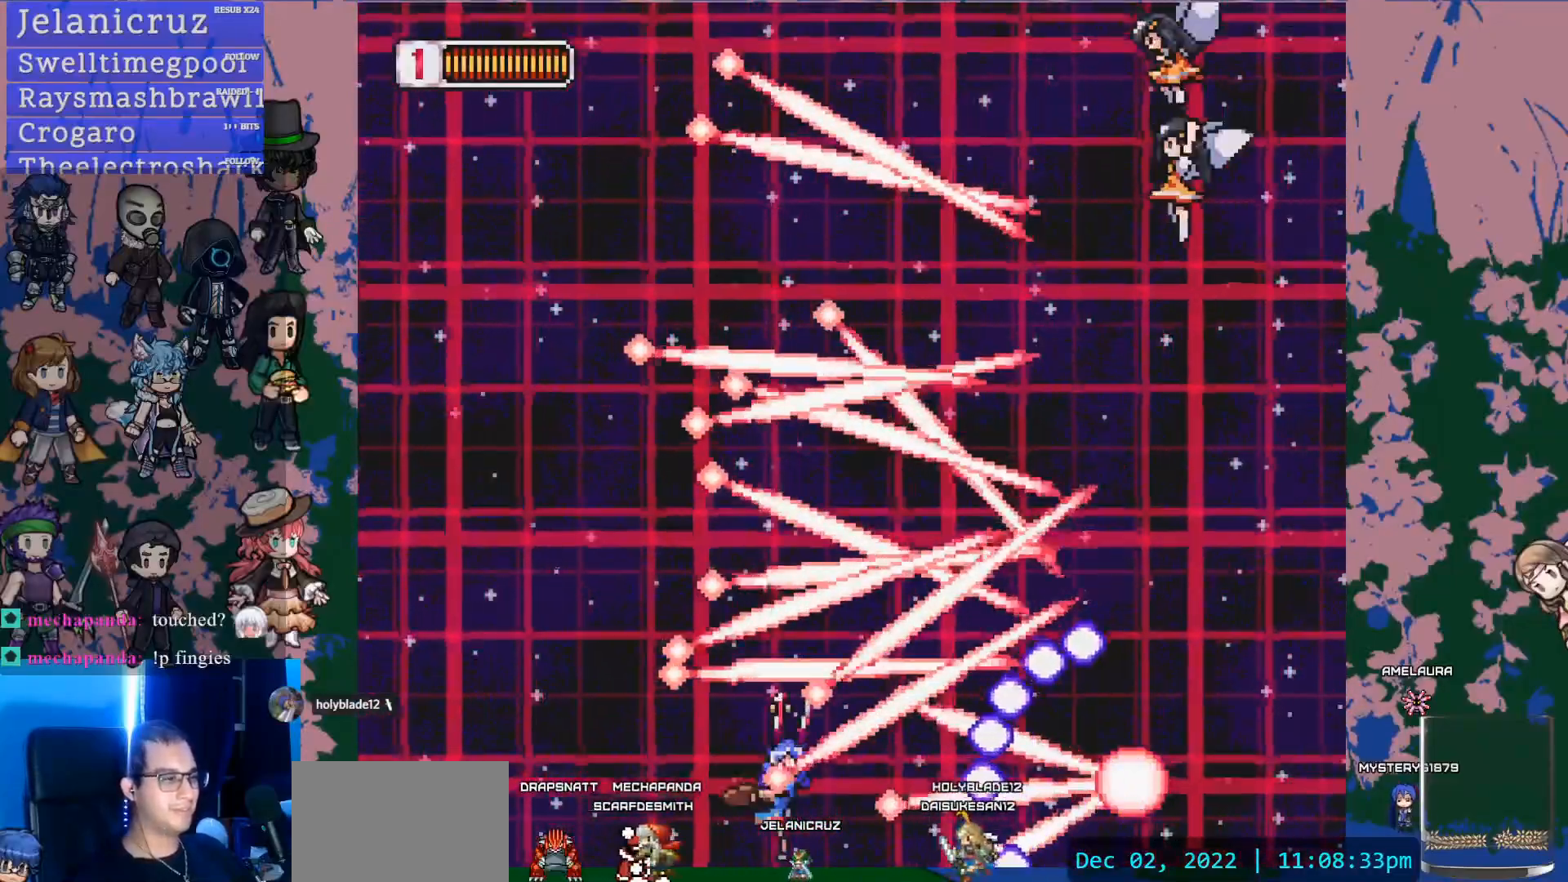
{"dt_ms": 500, "buttons": [], "left_stick": "center", "right_stick": "center", "events": [[17, "DPAD_LEFT", "up"], [167, "DPAD_LEFT", "down"], [183, "SQUARE", "up"], [317, "DPAD_LEFT", "up"]]}
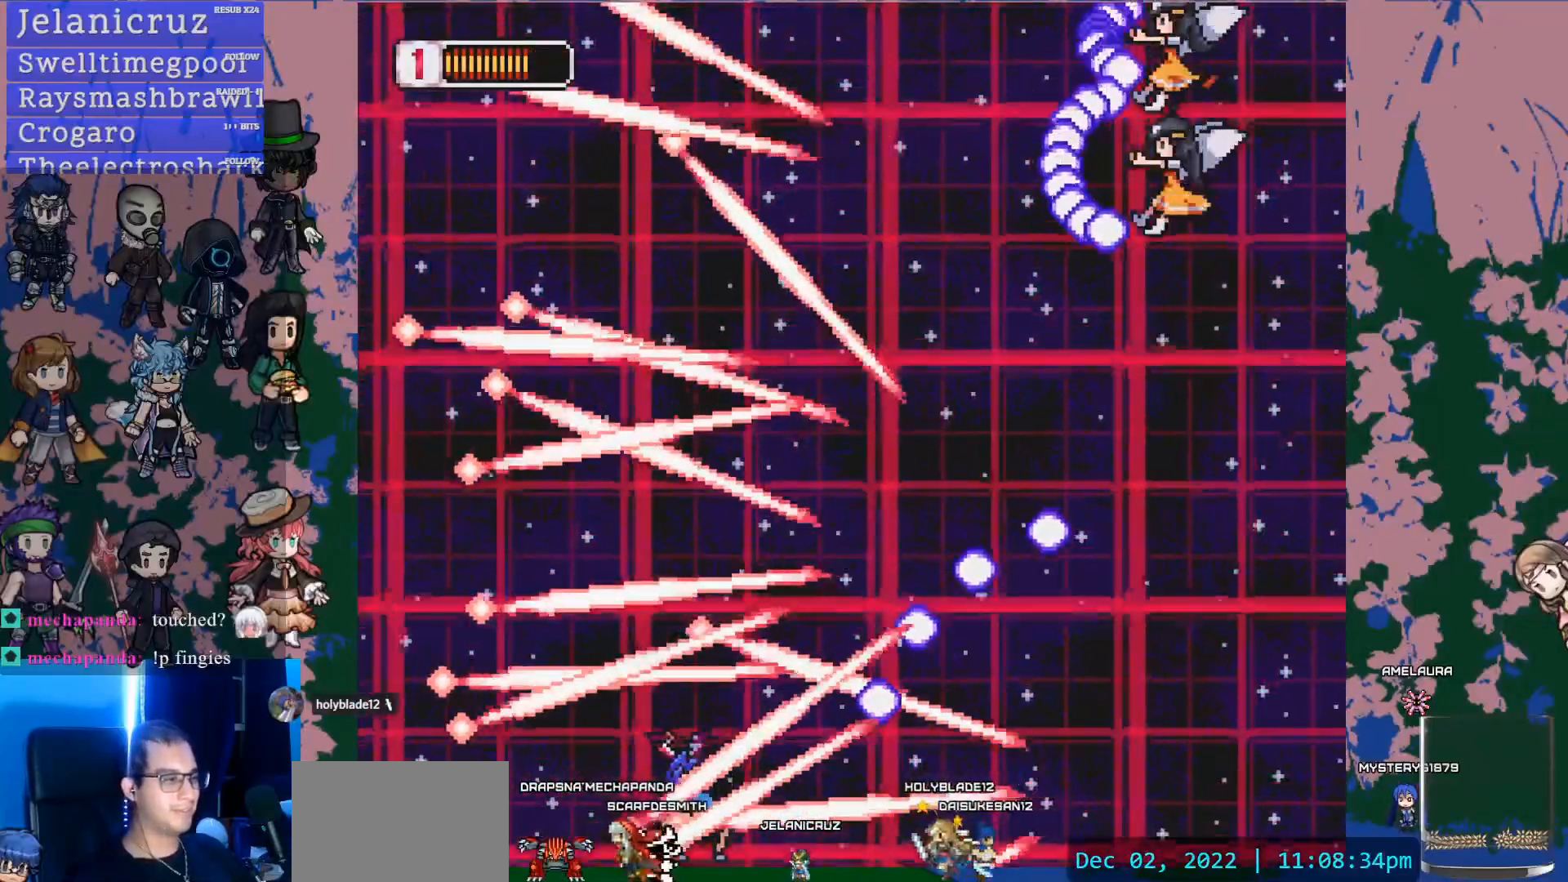
{"dt_ms": 500, "buttons": ["DPAD_RIGHT"], "left_stick": "center", "right_stick": "center", "events": [[217, "DPAD_RIGHT", "down"], [250, "SQUARE", "down"], [467, "SQUARE", "up"]]}
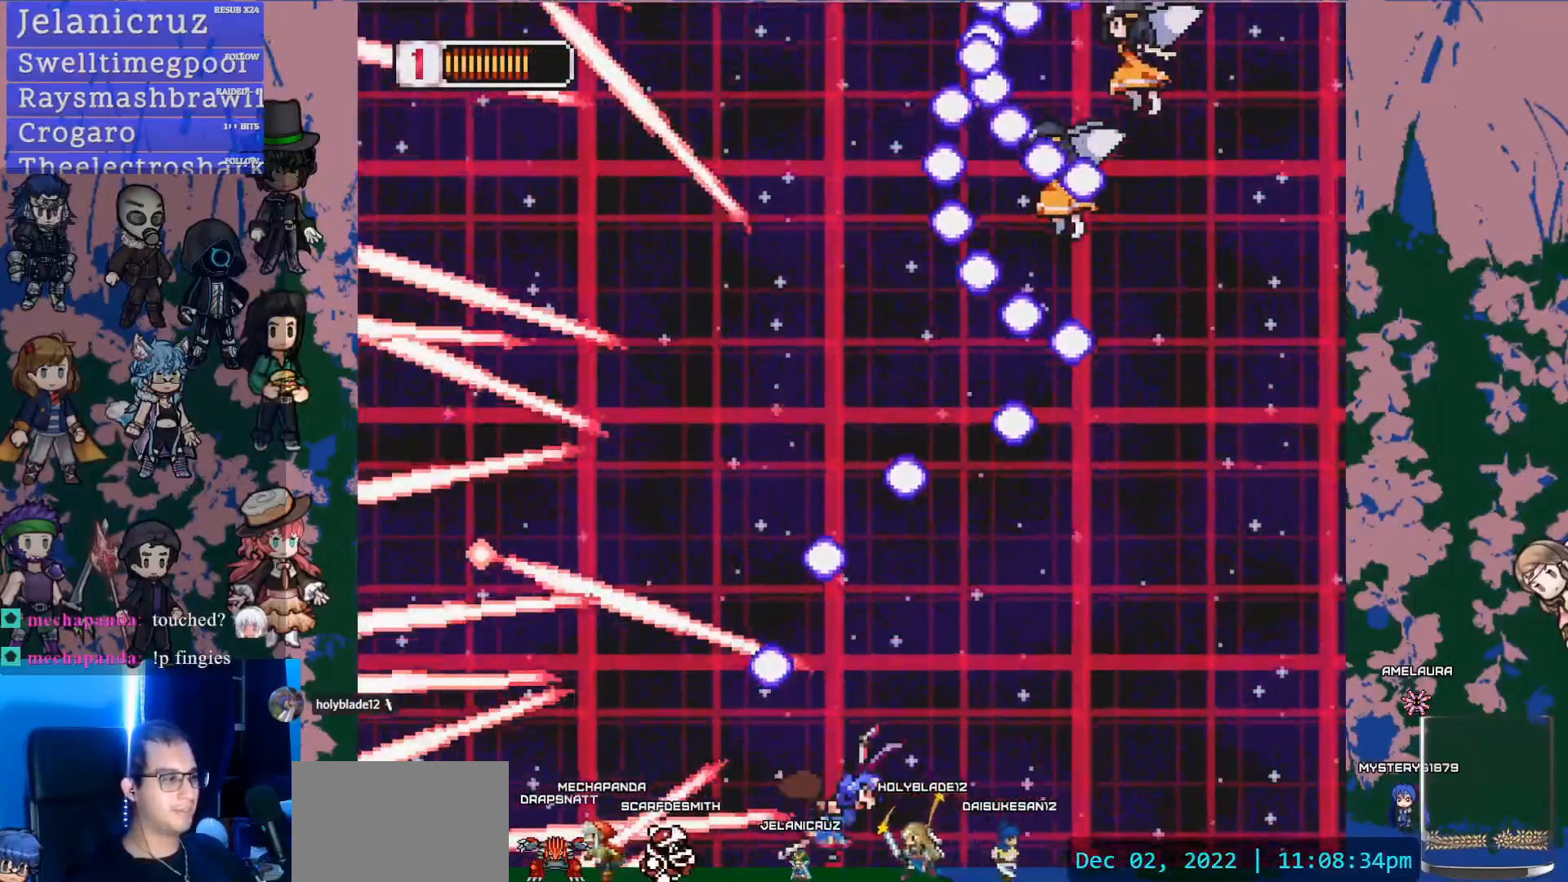
{"dt_ms": 500, "buttons": ["DPAD_UP"], "left_stick": "center", "right_stick": "center", "events": [[133, "DPAD_RIGHT", "up"], [133, "DPAD_UP", "down"], [250, "DPAD_LEFT", "down"], [267, "DPAD_LEFT", "up"]]}
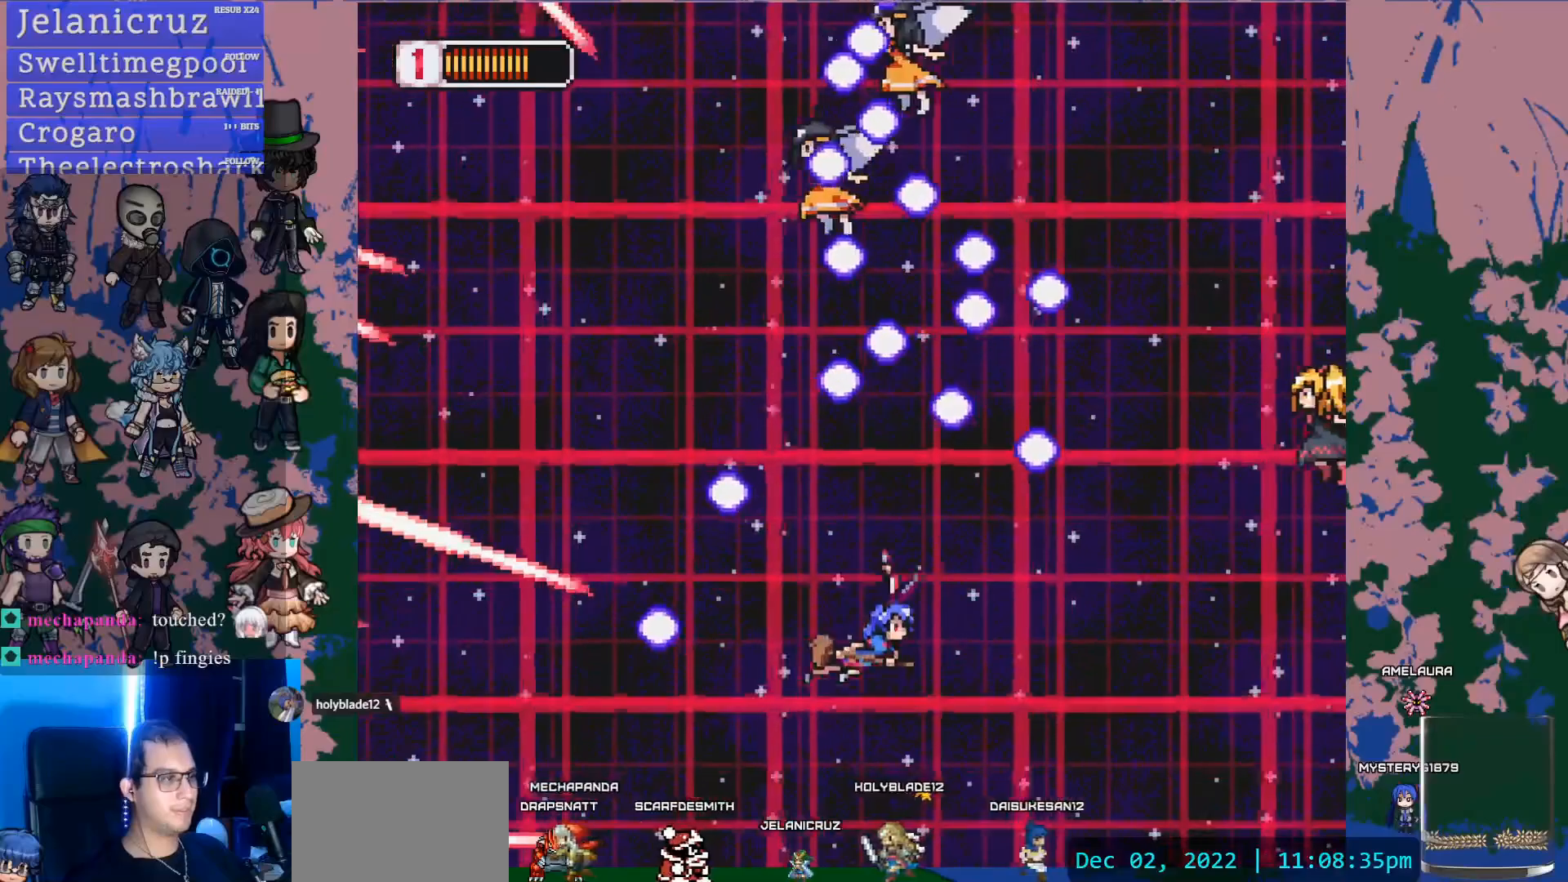
{"dt_ms": 500, "buttons": [], "left_stick": "center", "right_stick": "center", "events": [[133, "SQUARE", "down"], [200, "DPAD_UP", "up"], [283, "DPAD_LEFT", "down"], [350, "SQUARE", "up"], [433, "DPAD_LEFT", "up"]]}
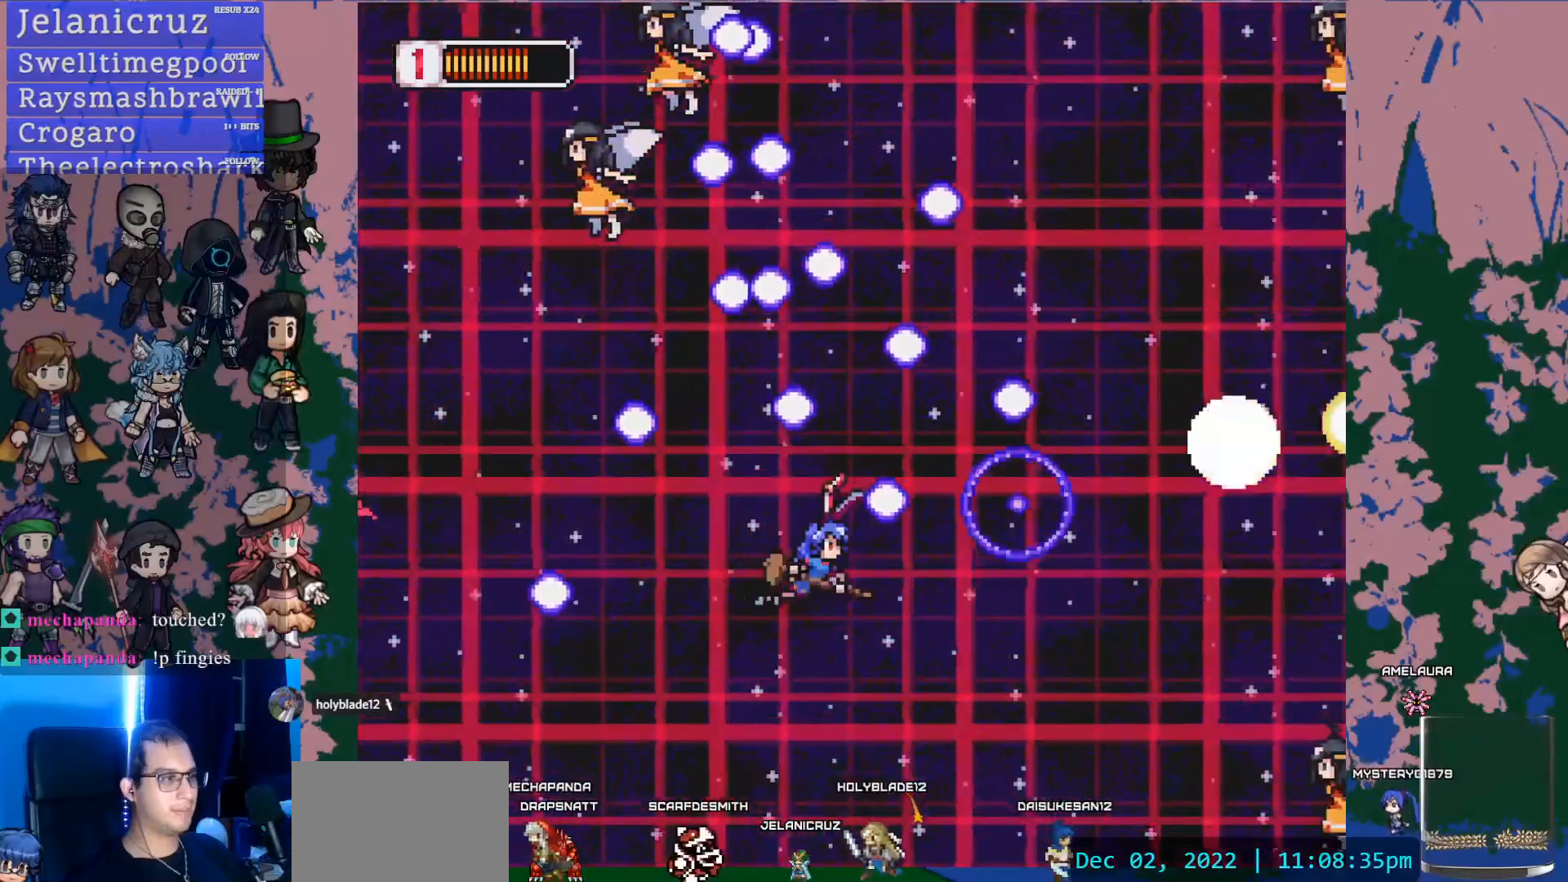
{"dt_ms": 500, "buttons": [], "left_stick": "center", "right_stick": "center", "events": [[100, "DPAD_UP", "down"], [150, "SQUARE", "down"], [250, "DPAD_UP", "up"], [367, "SQUARE", "up"]]}
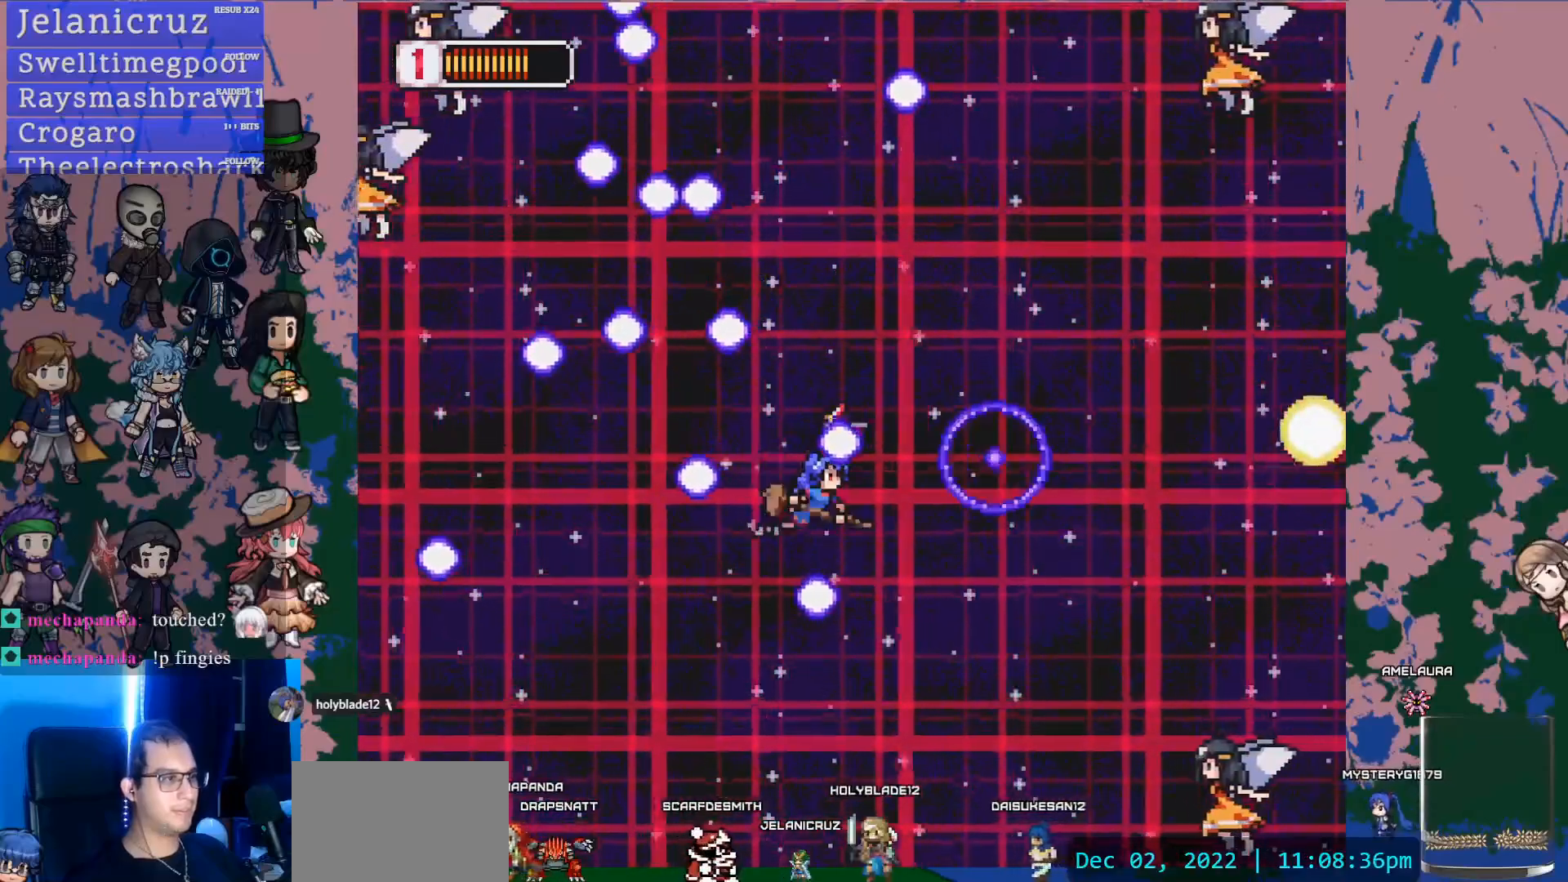
{"dt_ms": 500, "buttons": [], "left_stick": "center", "right_stick": "center", "events": [[100, "DPAD_DOWN", "down"], [183, "DPAD_LEFT", "down"], [183, "SQUARE", "down"], [250, "DPAD_DOWN", "up"], [317, "DPAD_LEFT", "up"], [400, "SQUARE", "up"]]}
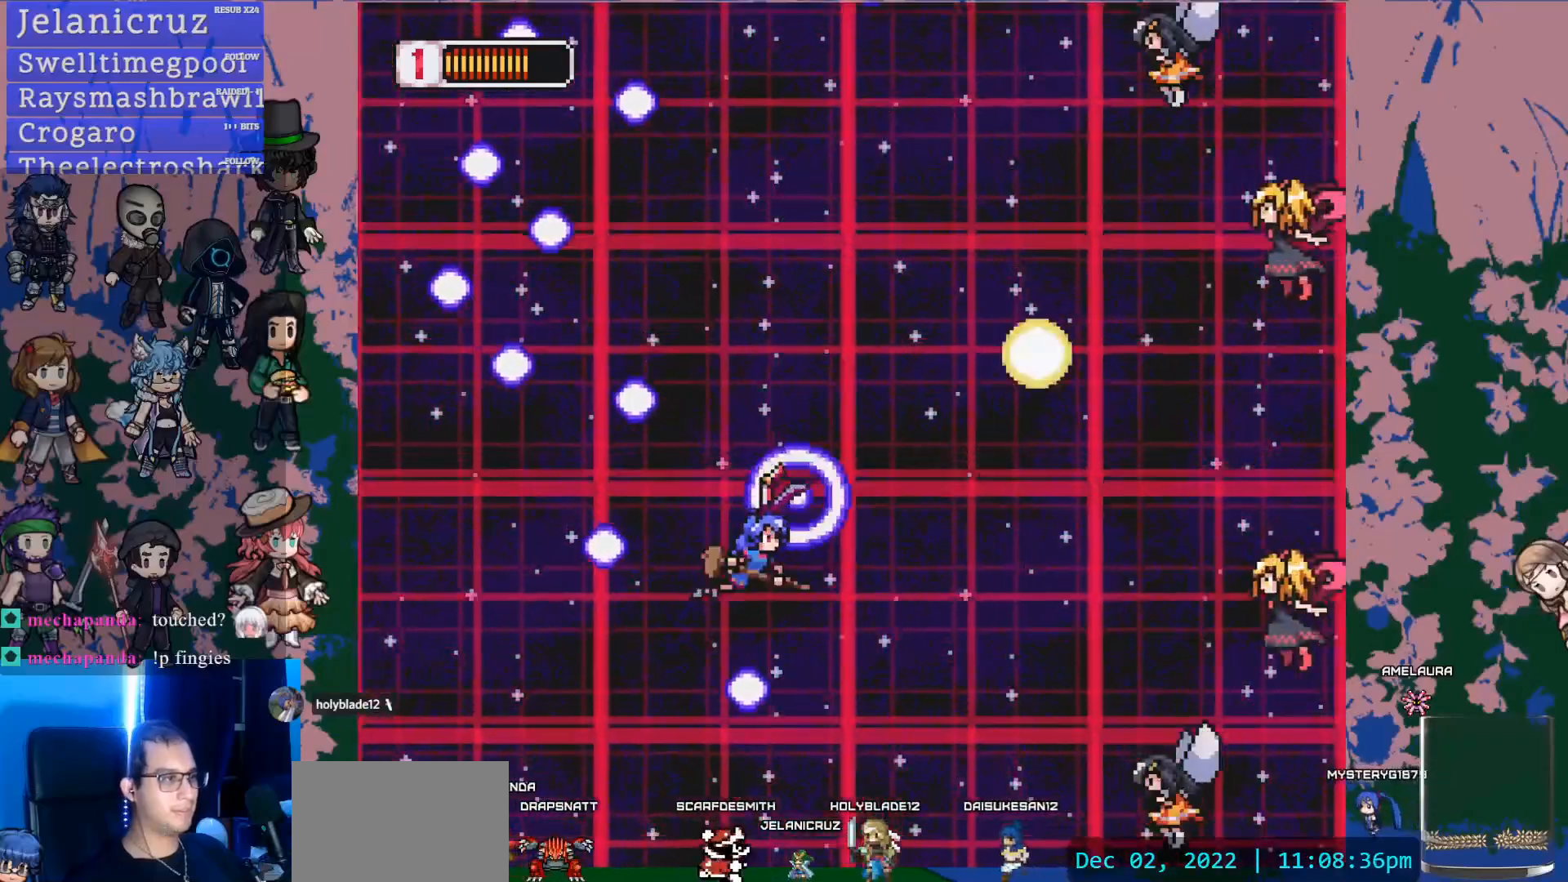
{"dt_ms": 500, "buttons": ["SQUARE", "DPAD_DOWN", "DPAD_RIGHT"], "left_stick": "center", "right_stick": "center", "events": [[233, "DPAD_RIGHT", "down"], [267, "SQUARE", "down"], [317, "DPAD_DOWN", "down"]]}
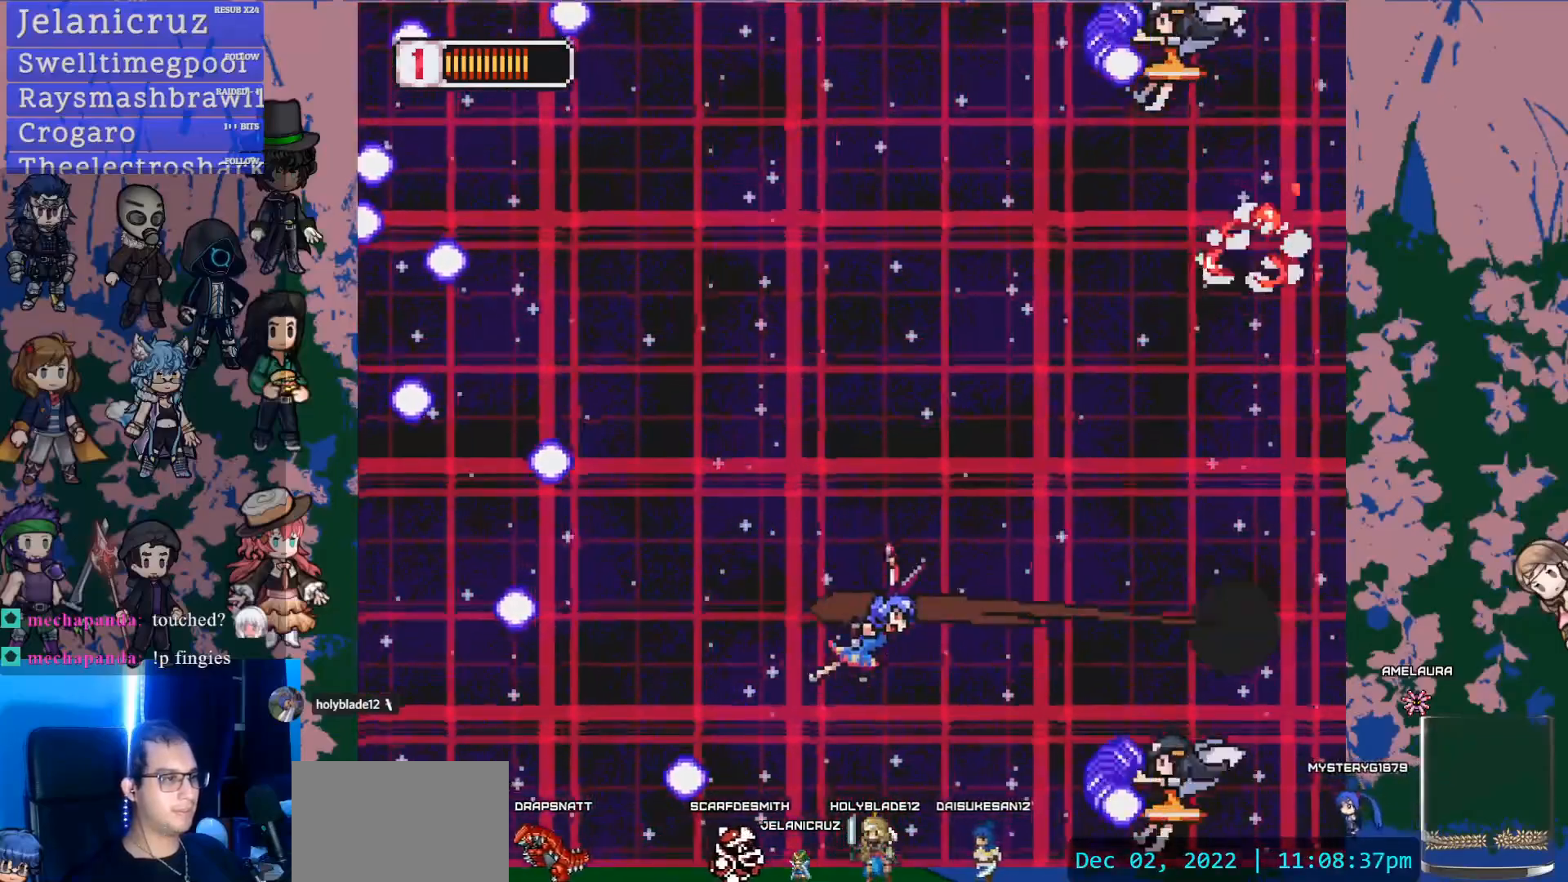
{"dt_ms": 500, "buttons": ["SQUARE", "DPAD_LEFT"], "left_stick": "center", "right_stick": "center", "events": [[50, "DPAD_DOWN", "up"], [50, "SQUARE", "up"], [117, "DPAD_RIGHT", "up"], [183, "DPAD_DOWN", "down"], [300, "SQUARE", "down"], [400, "DPAD_DOWN", "up"], [500, "DPAD_LEFT", "down"]]}
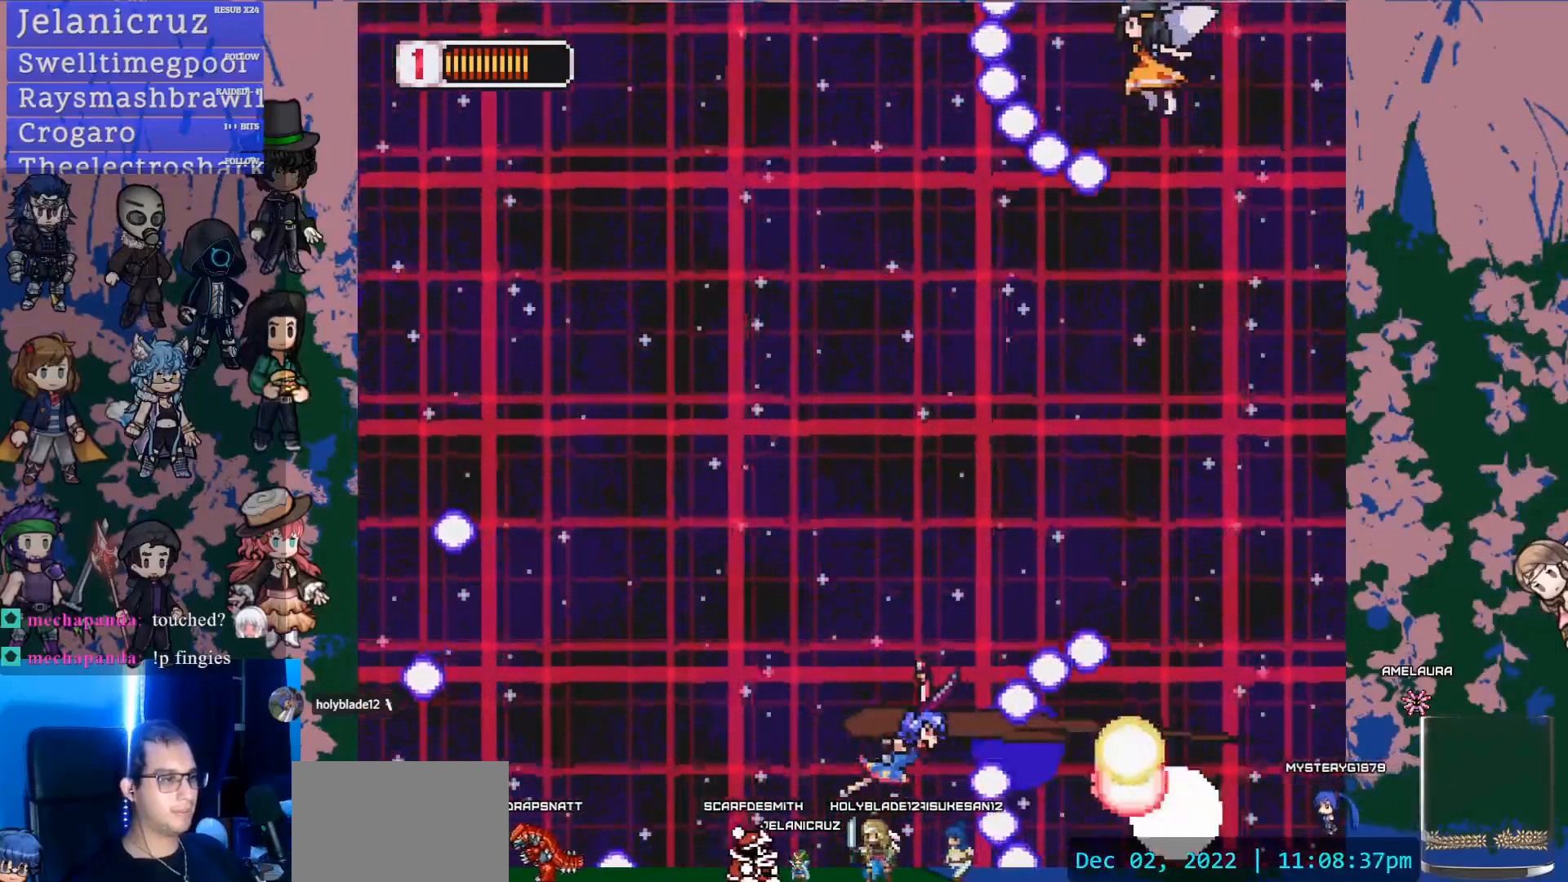
{"dt_ms": 500, "buttons": [], "left_stick": "center", "right_stick": "center", "events": [[50, "SQUARE", "up"], [100, "DPAD_UP", "down"], [383, "DPAD_LEFT", "up"], [400, "DPAD_UP", "up"]]}
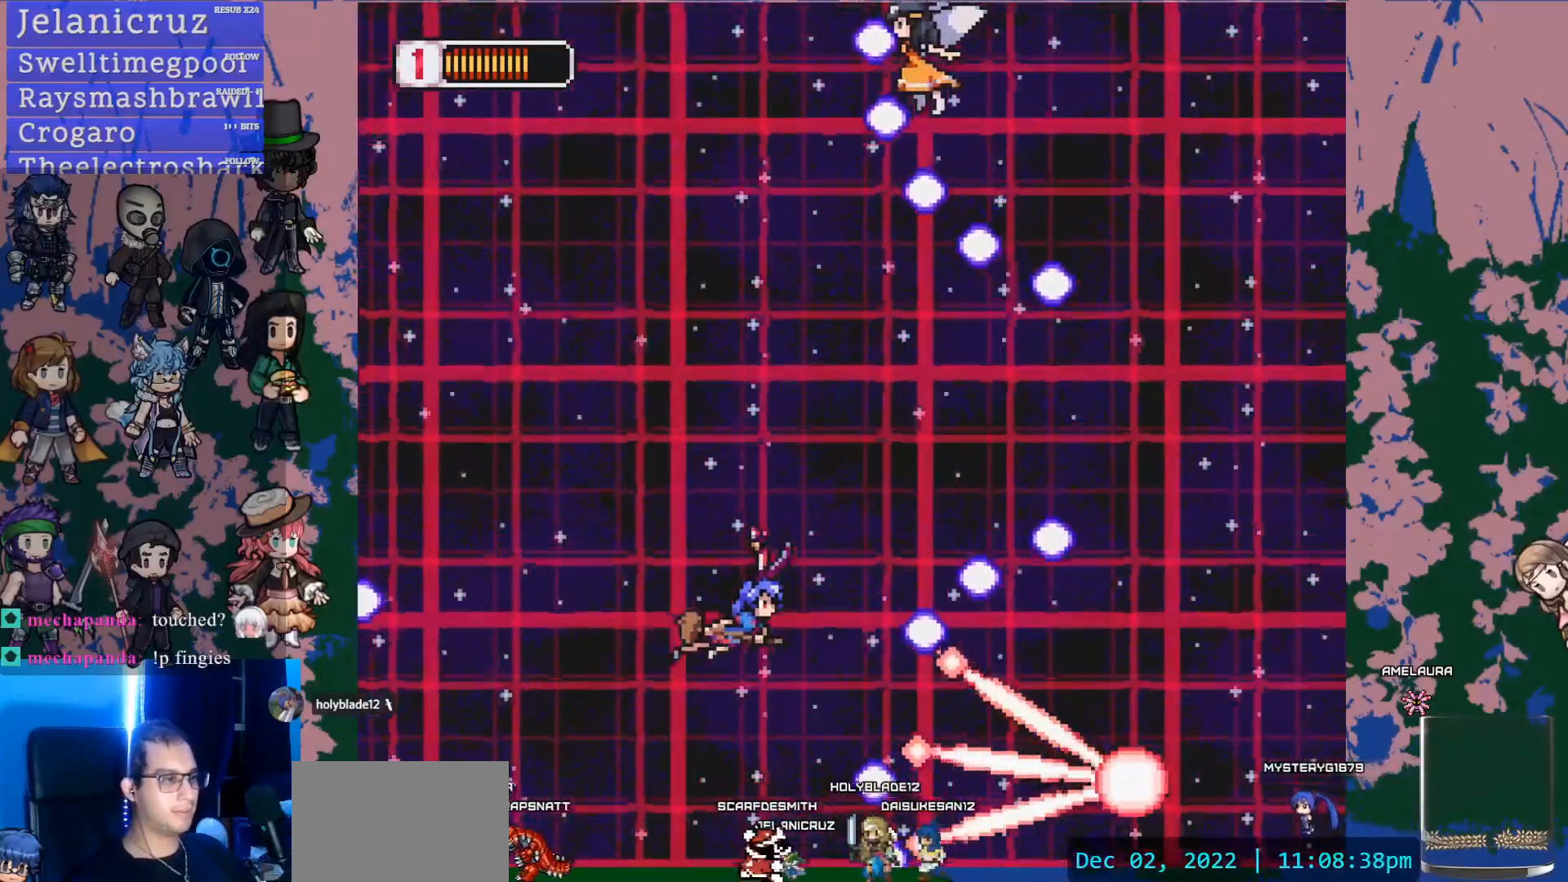
{"dt_ms": 500, "buttons": [], "left_stick": "center", "right_stick": "center", "events": []}